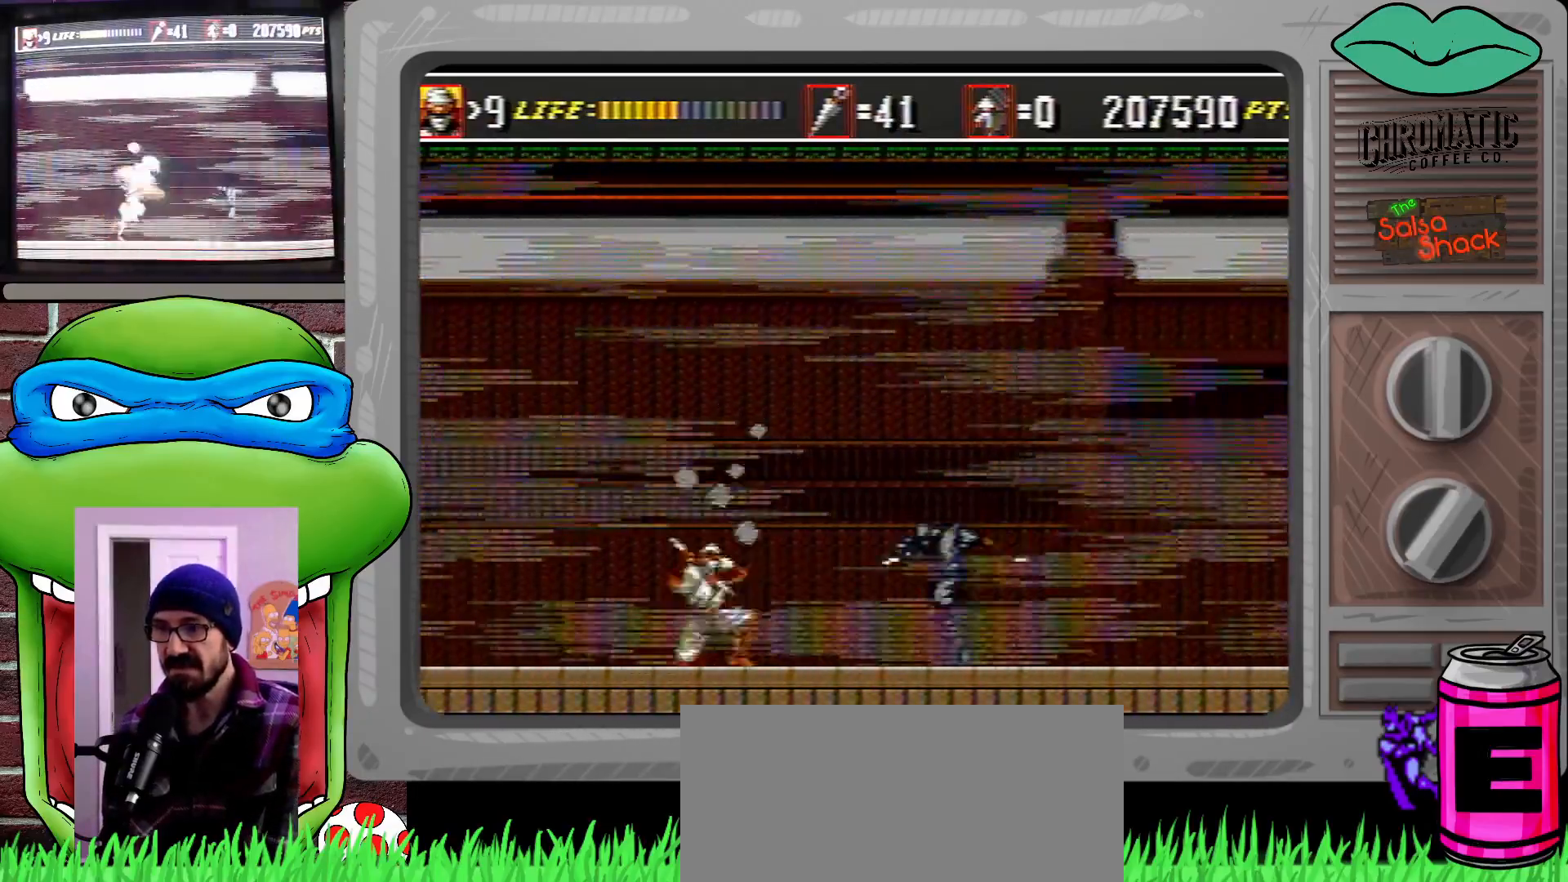
Gameplay with a controller (Xbox layout); each line is a JSON object with the inputs held at the frame after it. "events" lists button and stick changes between this image and that frame as [ms after this image, input, new state], when the widget could be followed in between. Not read: L1 L2 L3 R1 R2 R3.
{"buttons": ["DPAD_RIGHT"], "events": [[100, "B", "up"], [133, "DPAD_LEFT", "down"], [167, "B", "down"], [167, "DPAD_LEFT", "up"], [267, "B", "up"], [333, "DPAD_RIGHT", "down"], [367, "DPAD_DOWN", "up"], [433, "DPAD_UP", "down"], [467, "DPAD_UP", "up"]]}
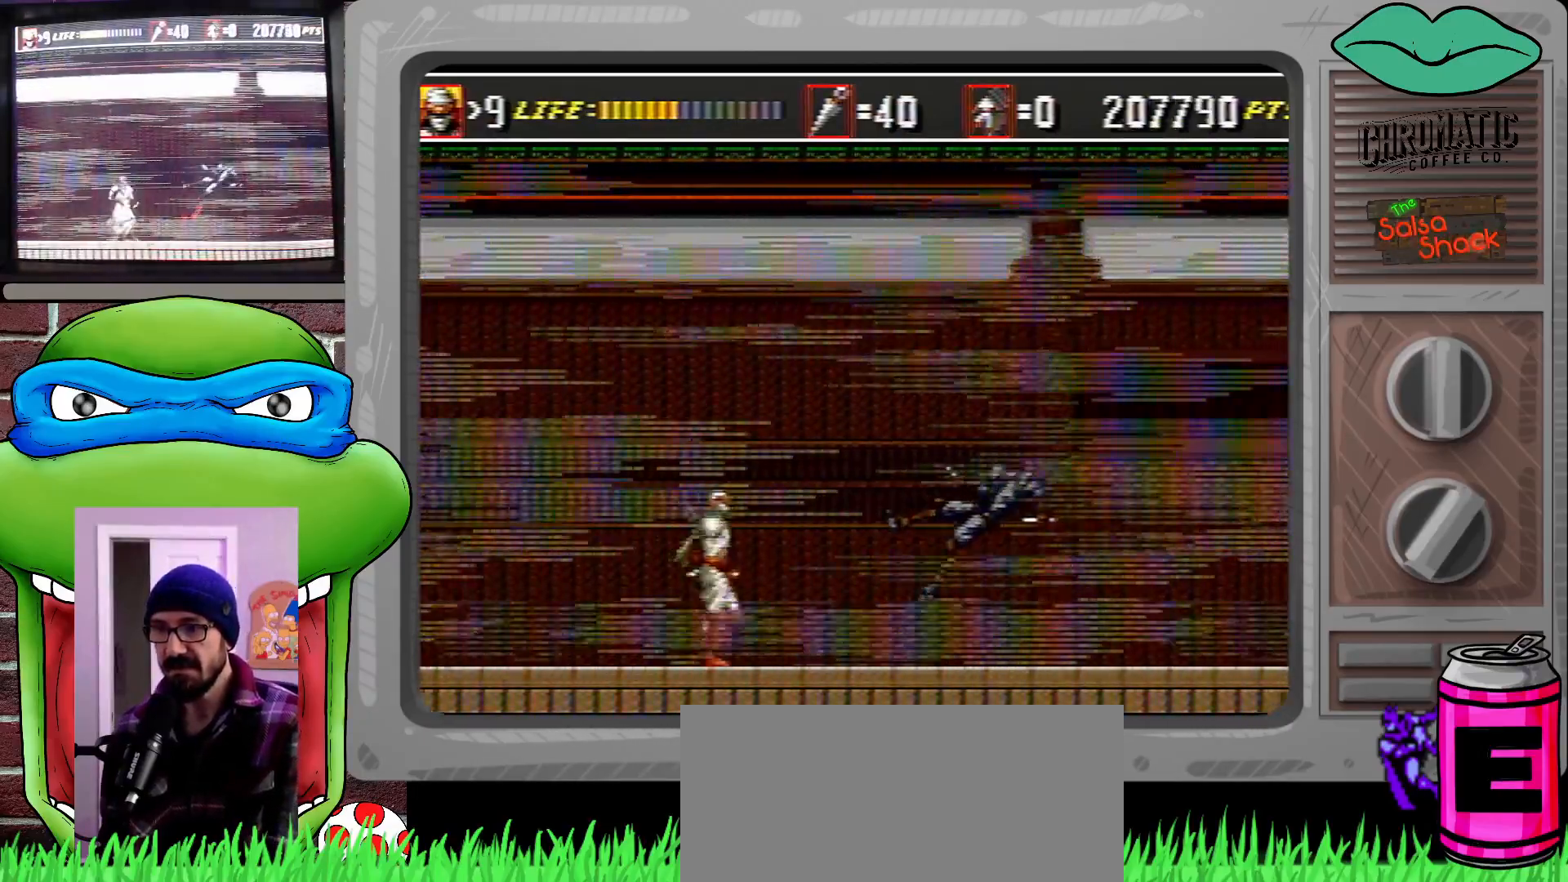
{"buttons": ["DPAD_RIGHT"], "events": []}
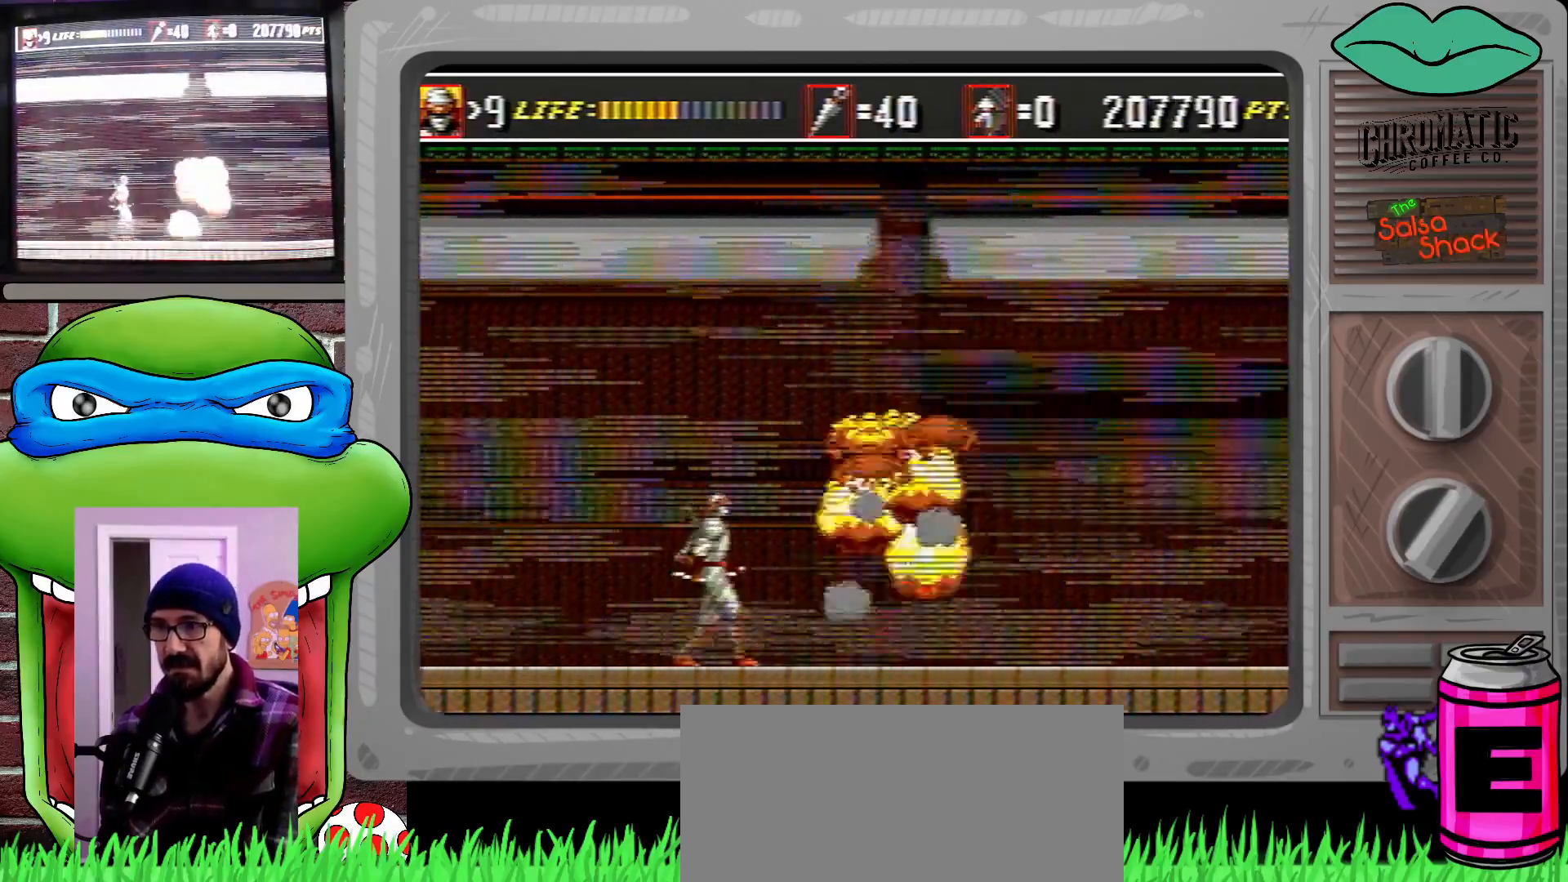
{"buttons": ["DPAD_RIGHT"], "events": []}
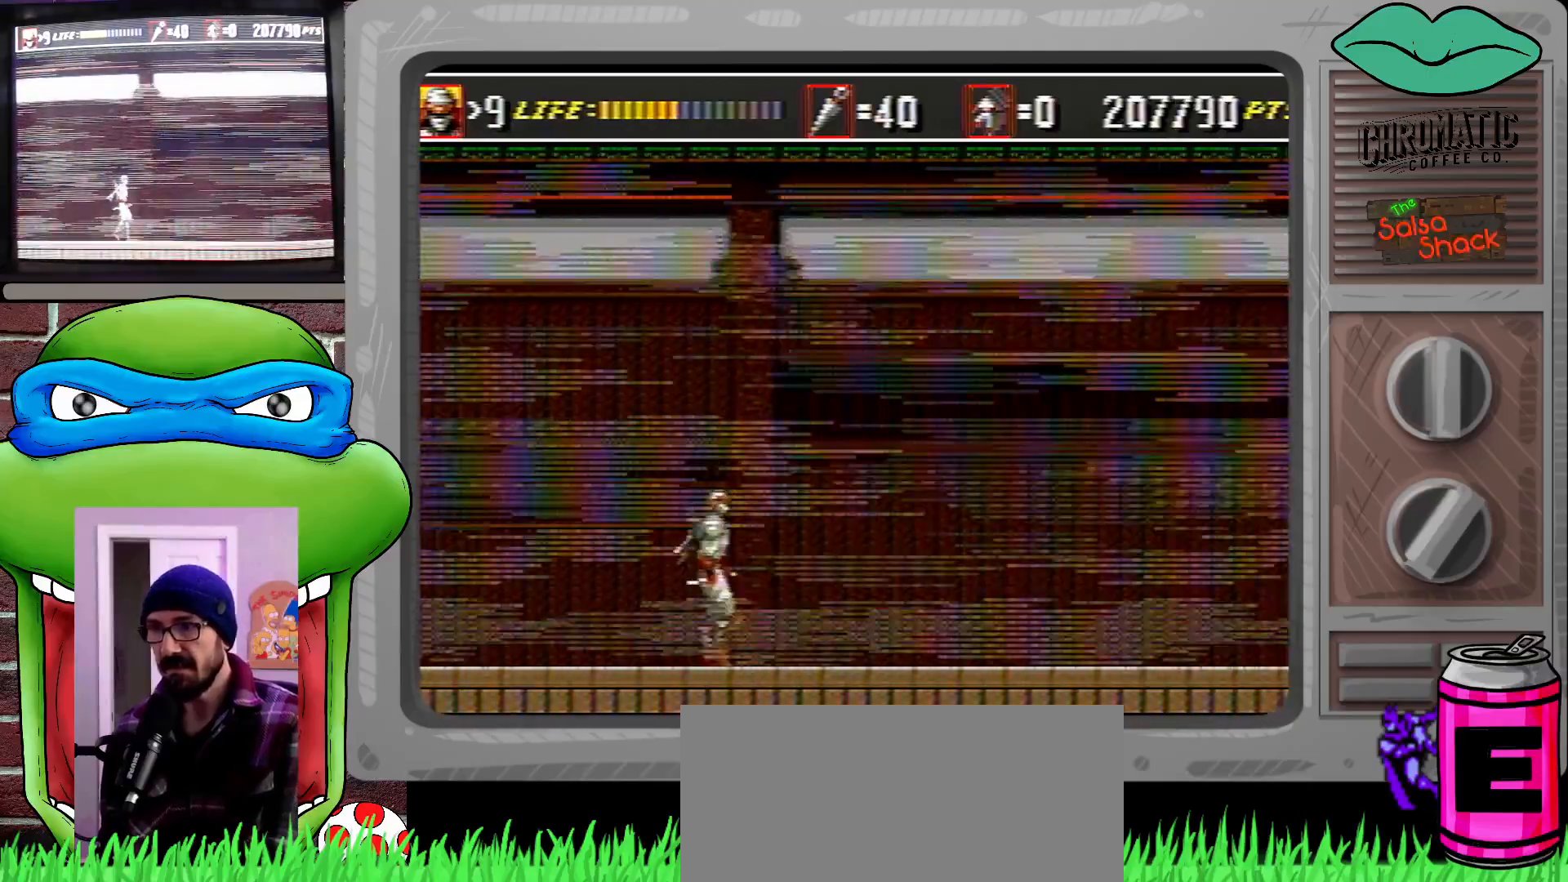
{"buttons": ["DPAD_RIGHT"], "events": [[333, "DPAD_RIGHT", "up"], [367, "DPAD_RIGHT", "down"]]}
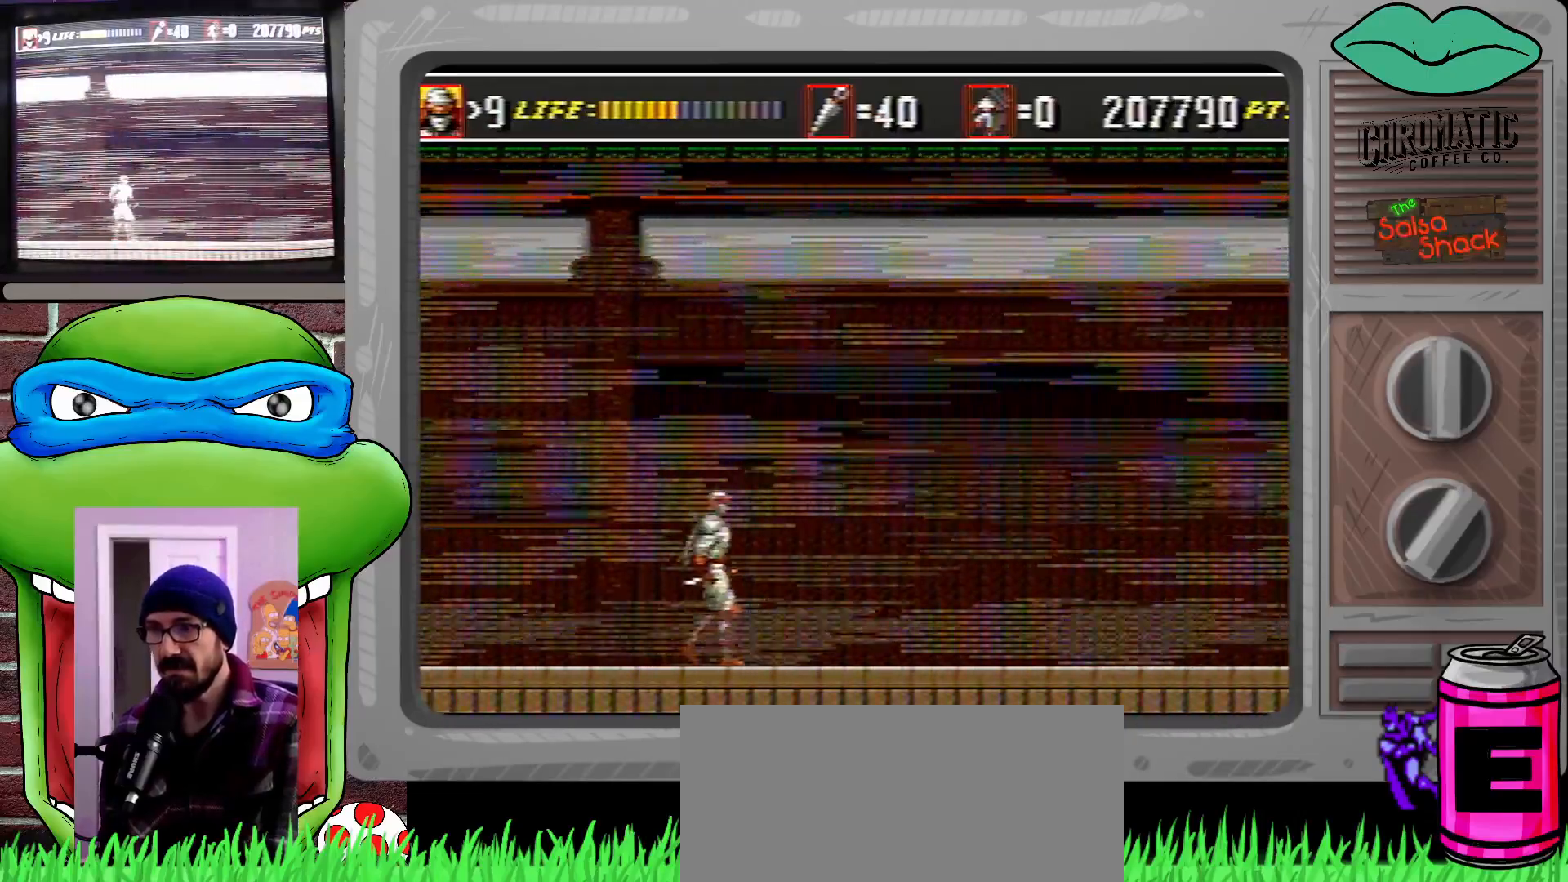
{"buttons": ["DPAD_RIGHT"], "events": [[267, "DPAD_RIGHT", "up"], [400, "DPAD_RIGHT", "down"], [433, "DPAD_RIGHT", "up"], [500, "DPAD_RIGHT", "down"]]}
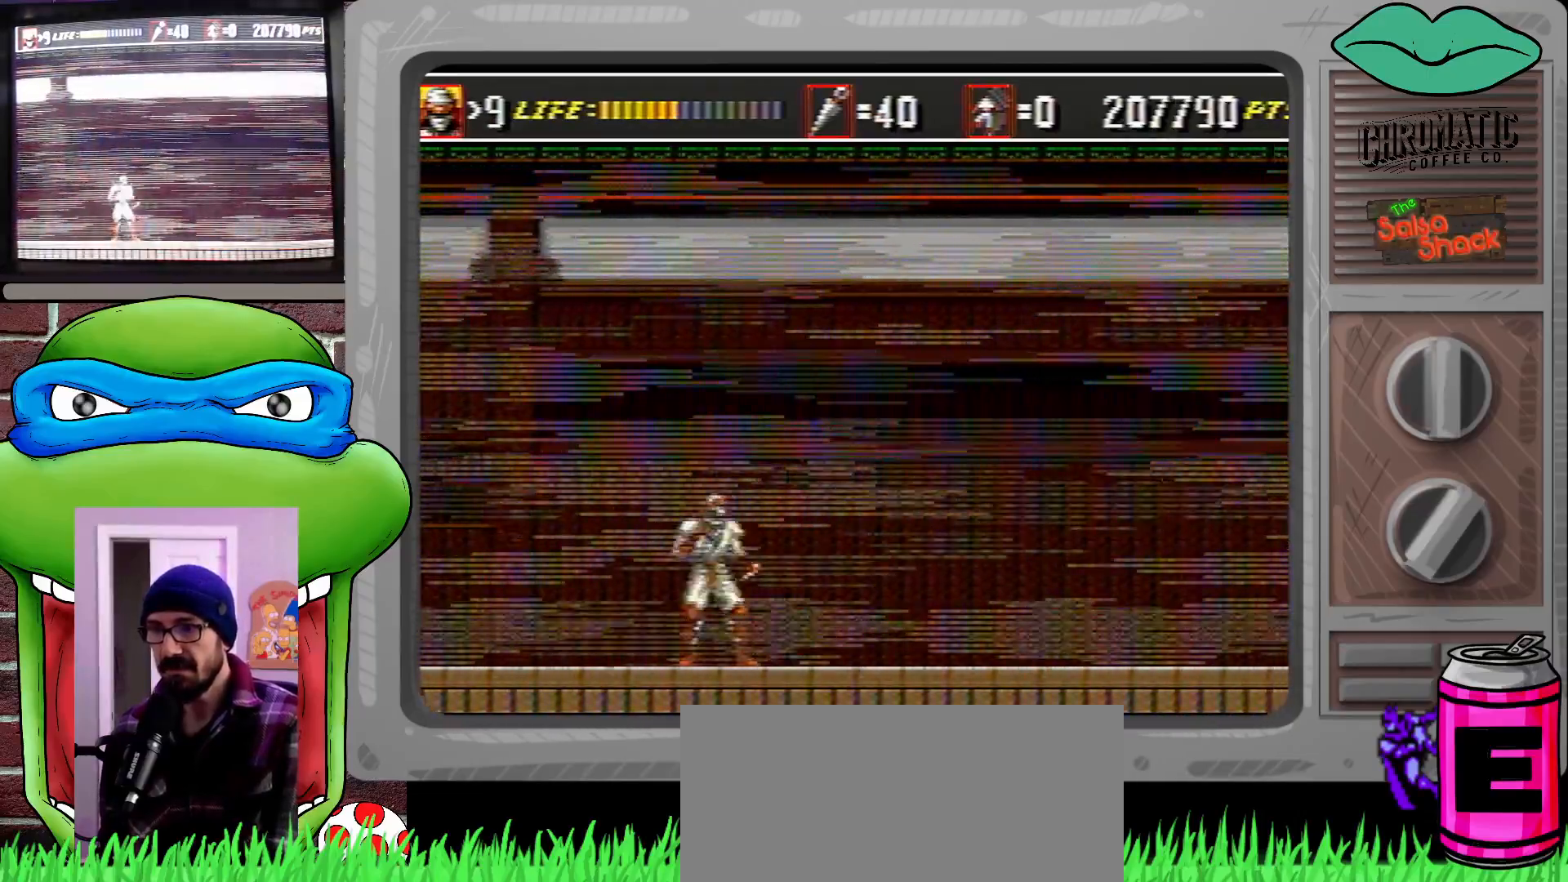
{"buttons": ["DPAD_RIGHT"], "events": []}
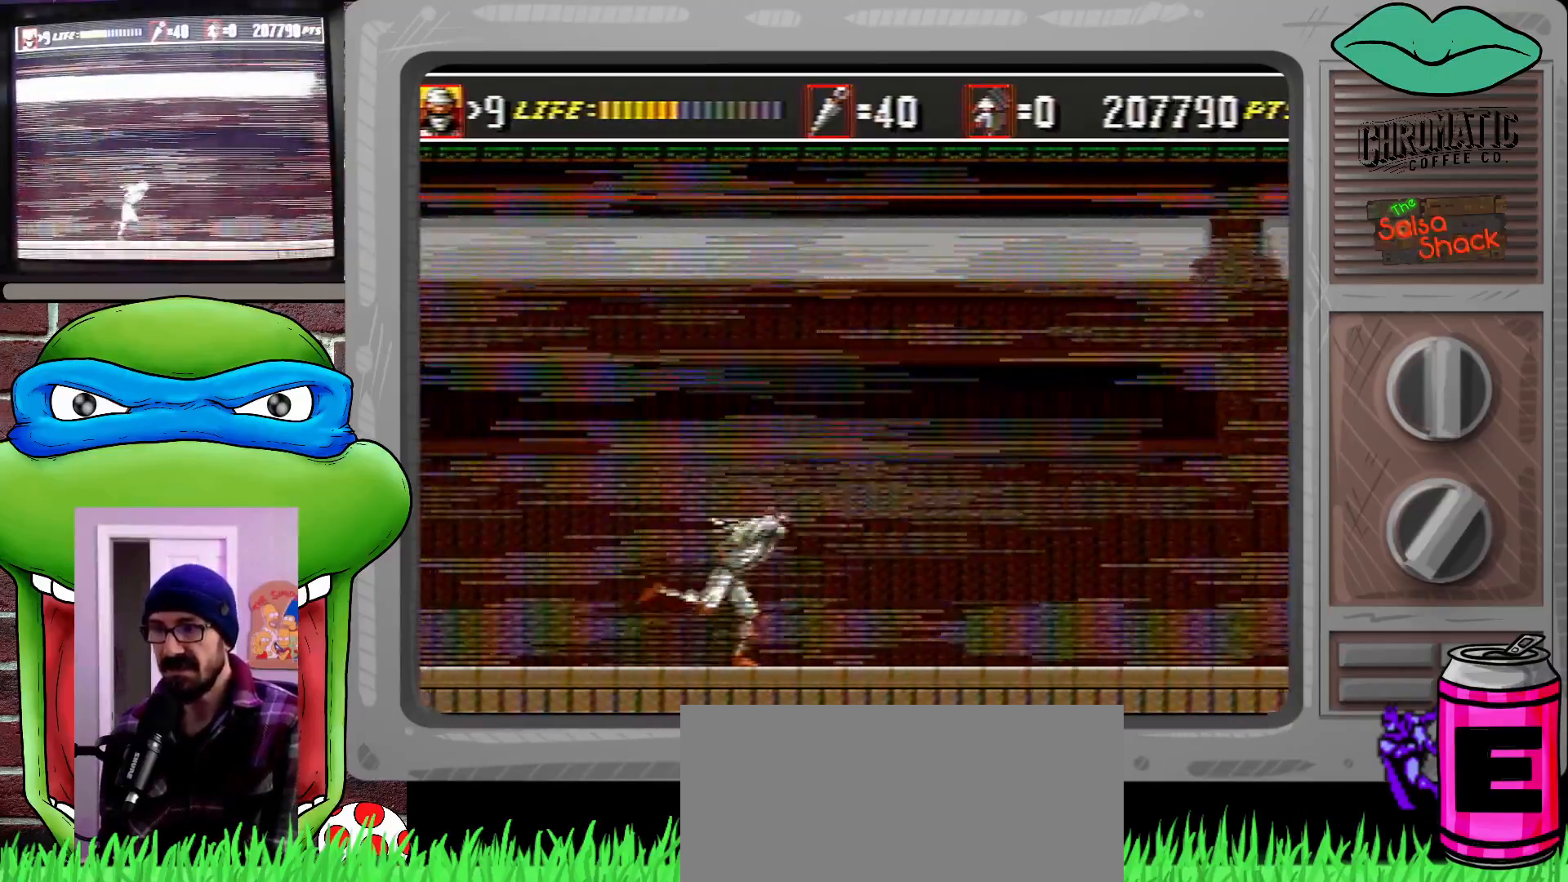
{"buttons": ["DPAD_RIGHT"], "events": []}
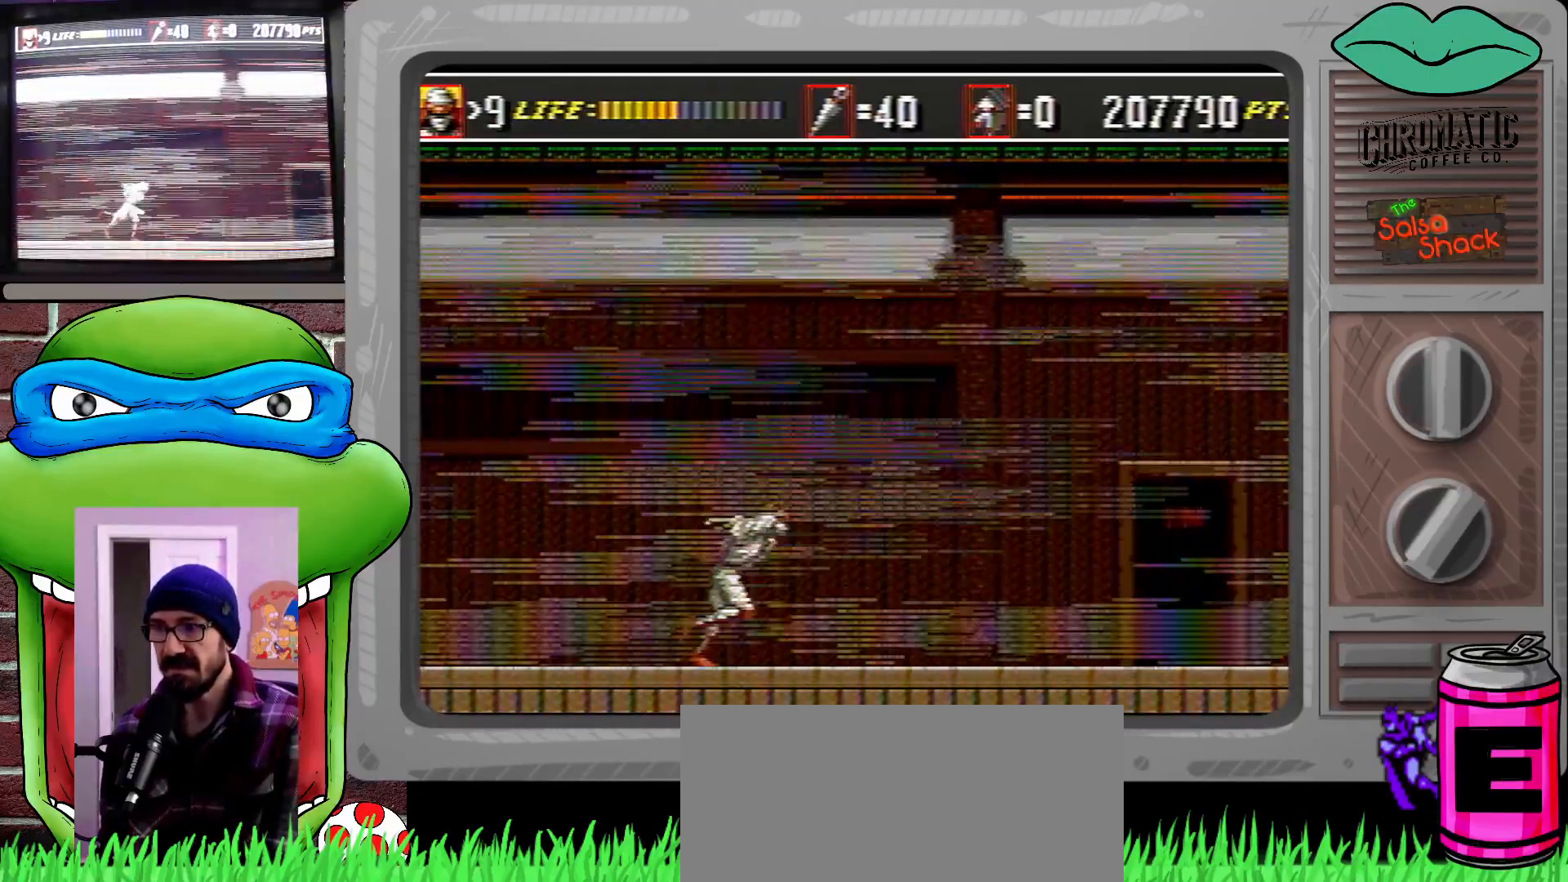
{"buttons": ["DPAD_RIGHT"], "events": []}
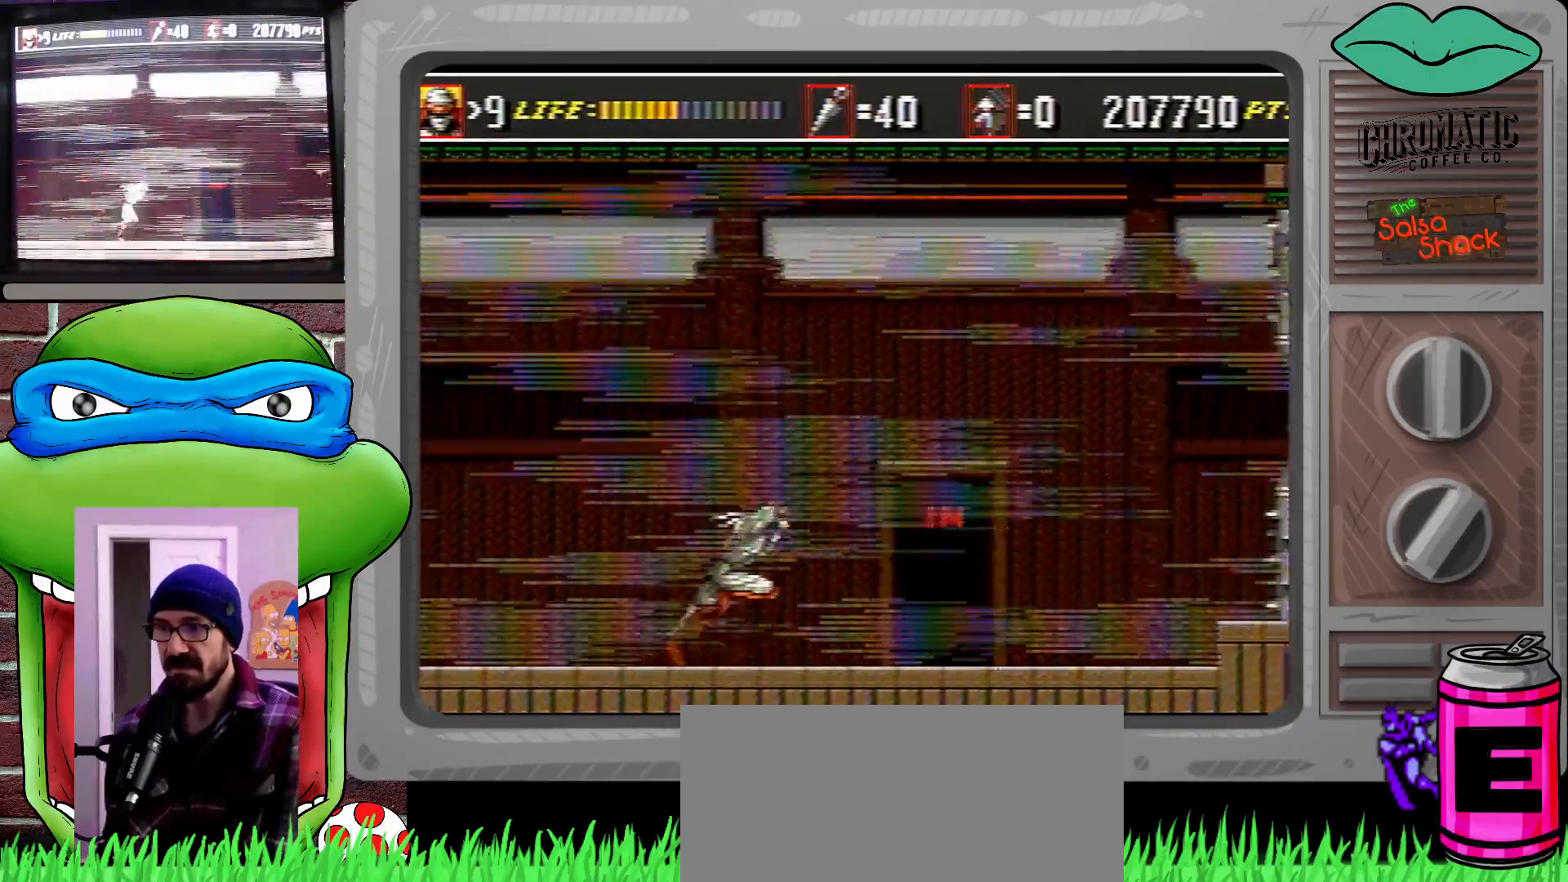
{"buttons": ["DPAD_RIGHT"], "events": []}
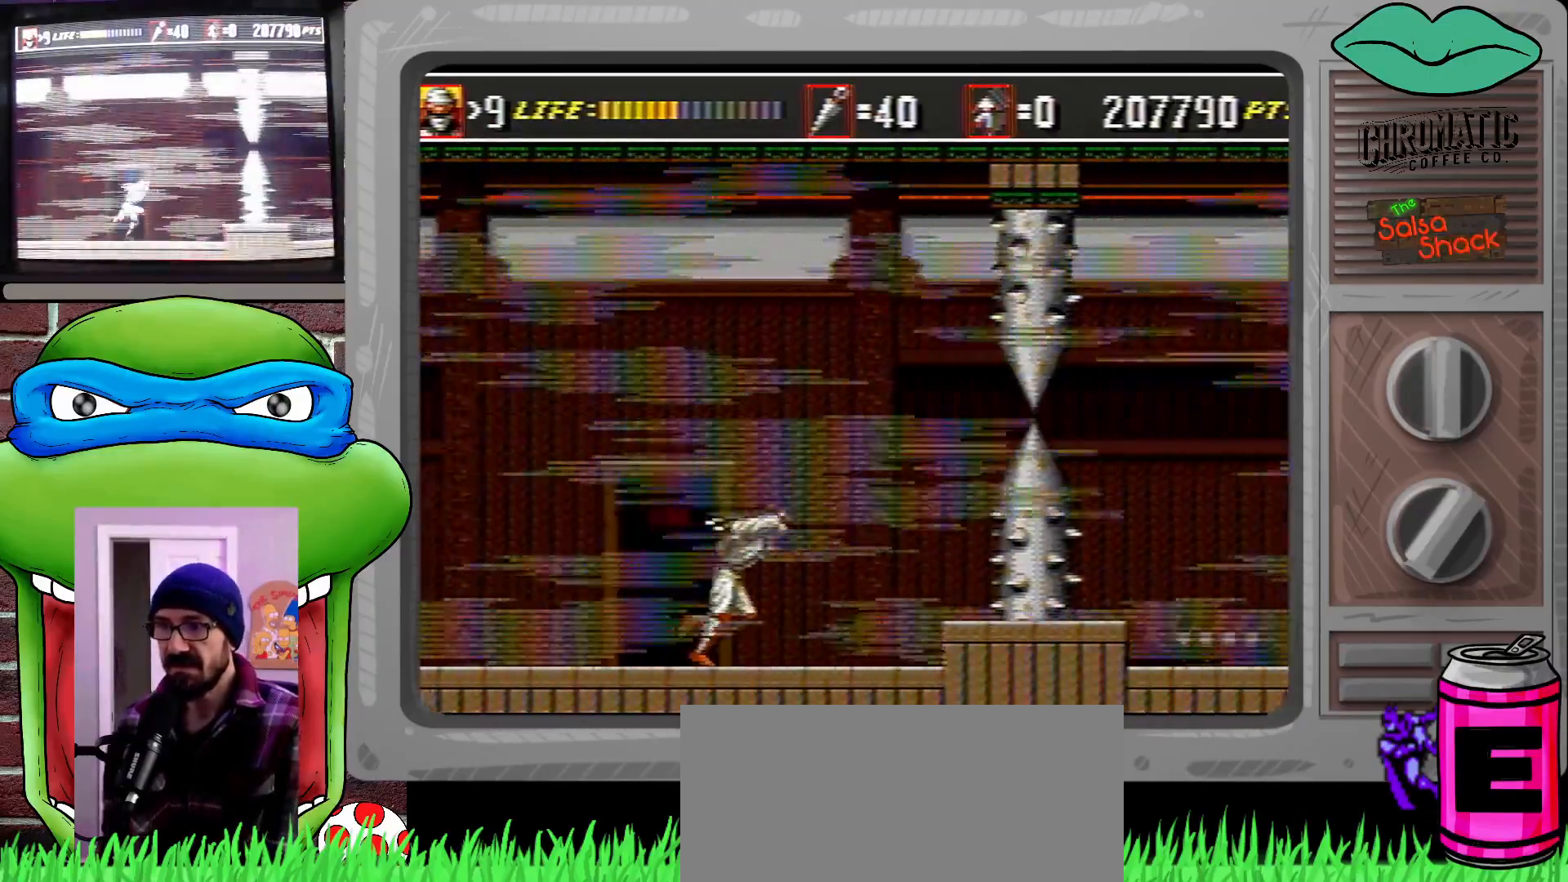
{"buttons": ["DPAD_RIGHT"], "events": [[133, "DPAD_RIGHT", "up"], [467, "DPAD_RIGHT", "down"]]}
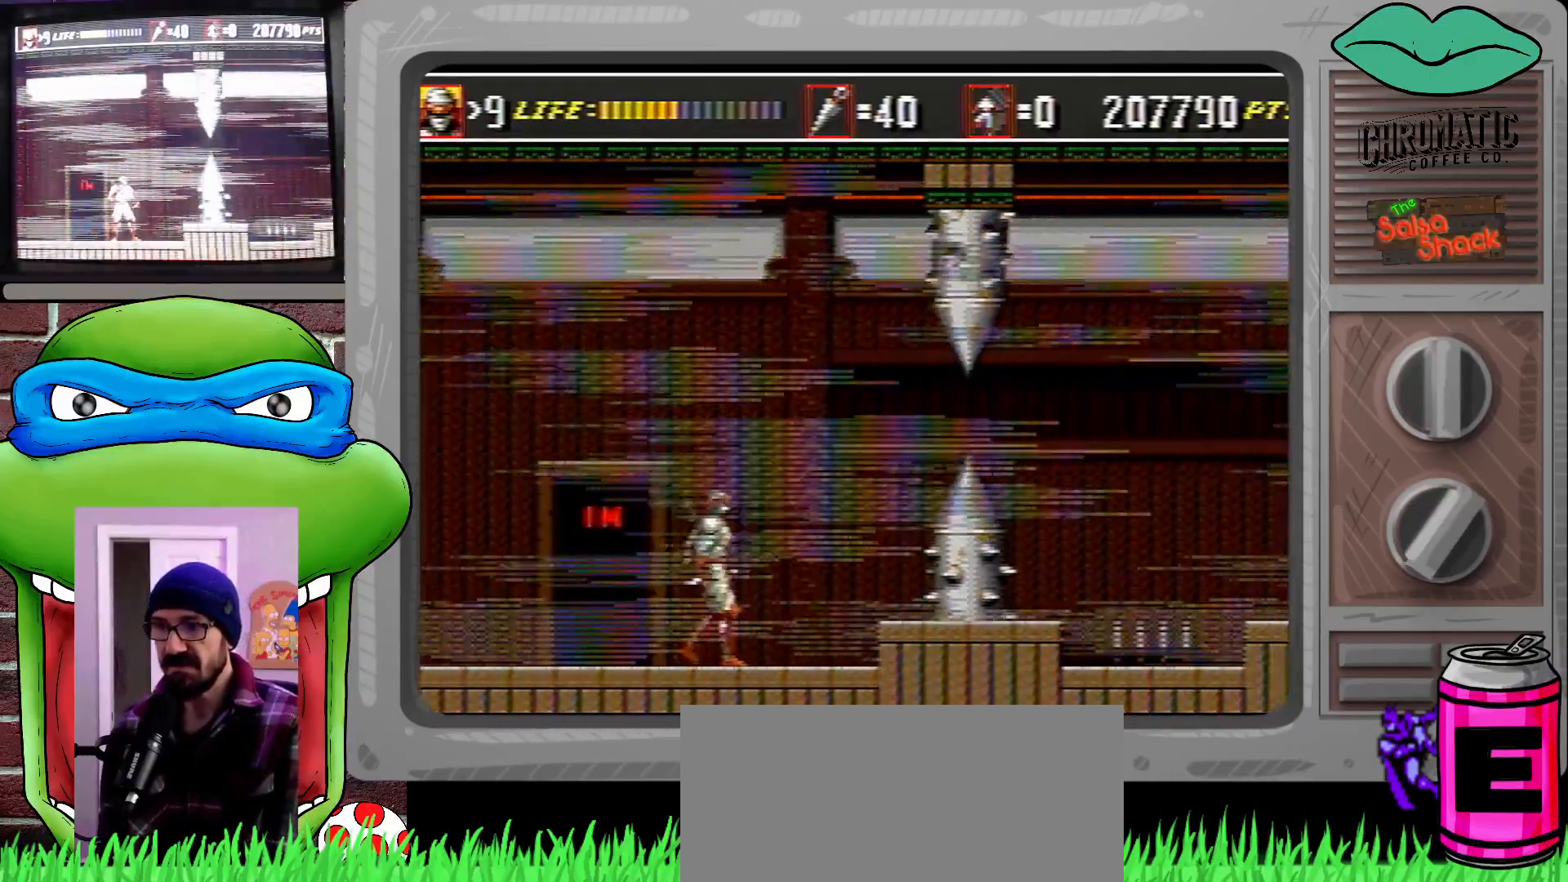
{"buttons": ["C", "DPAD_RIGHT"], "events": [[33, "DPAD_RIGHT", "up"], [467, "C", "down"], [467, "DPAD_RIGHT", "down"]]}
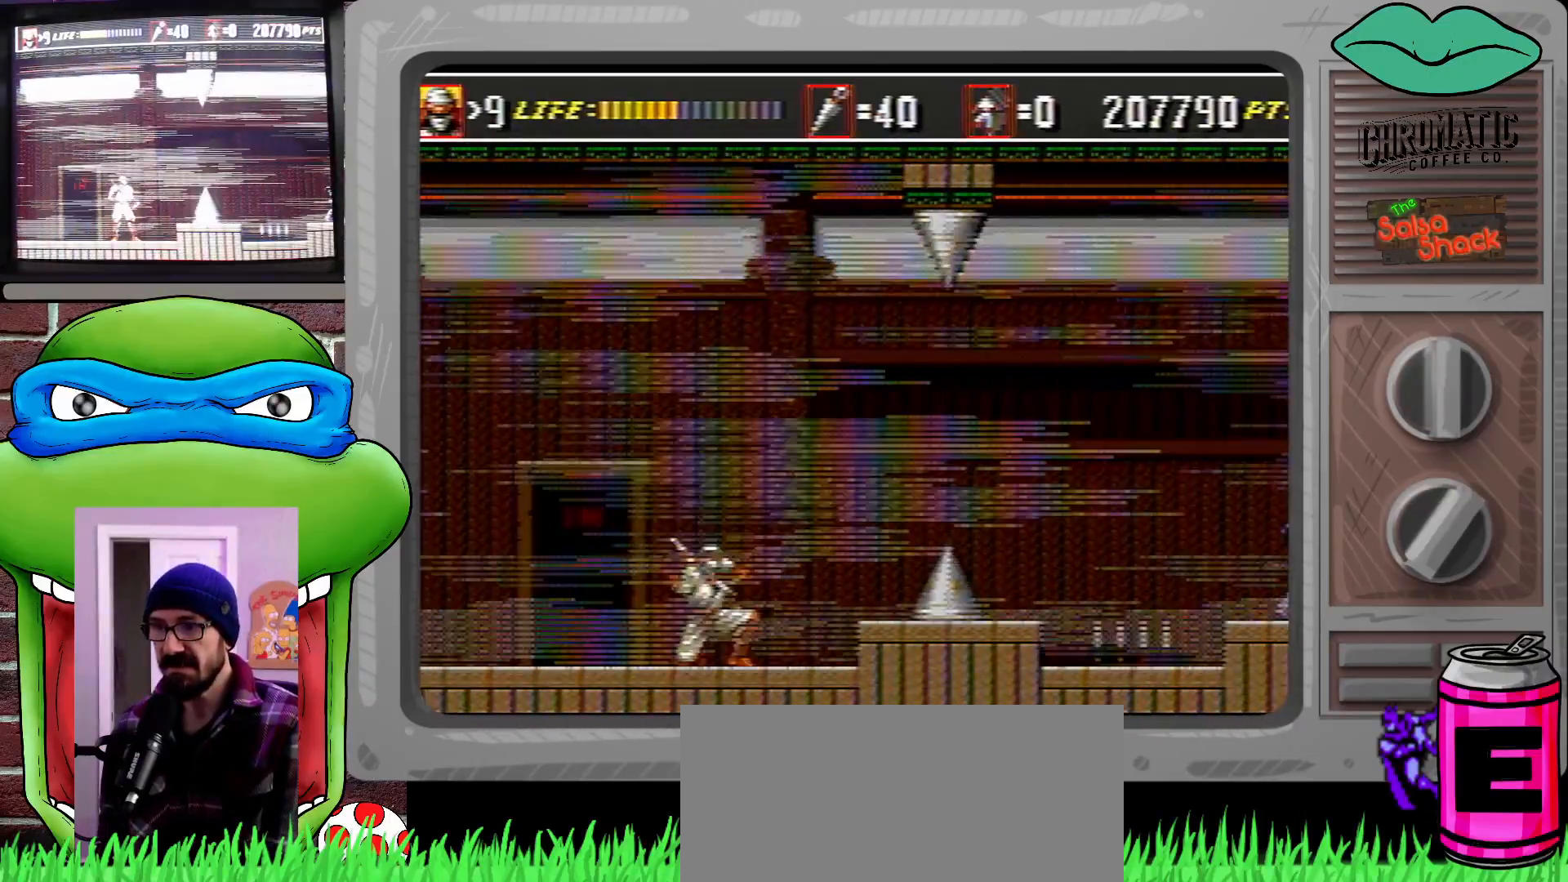
{"buttons": ["DPAD_RIGHT"], "events": [[33, "C", "up"]]}
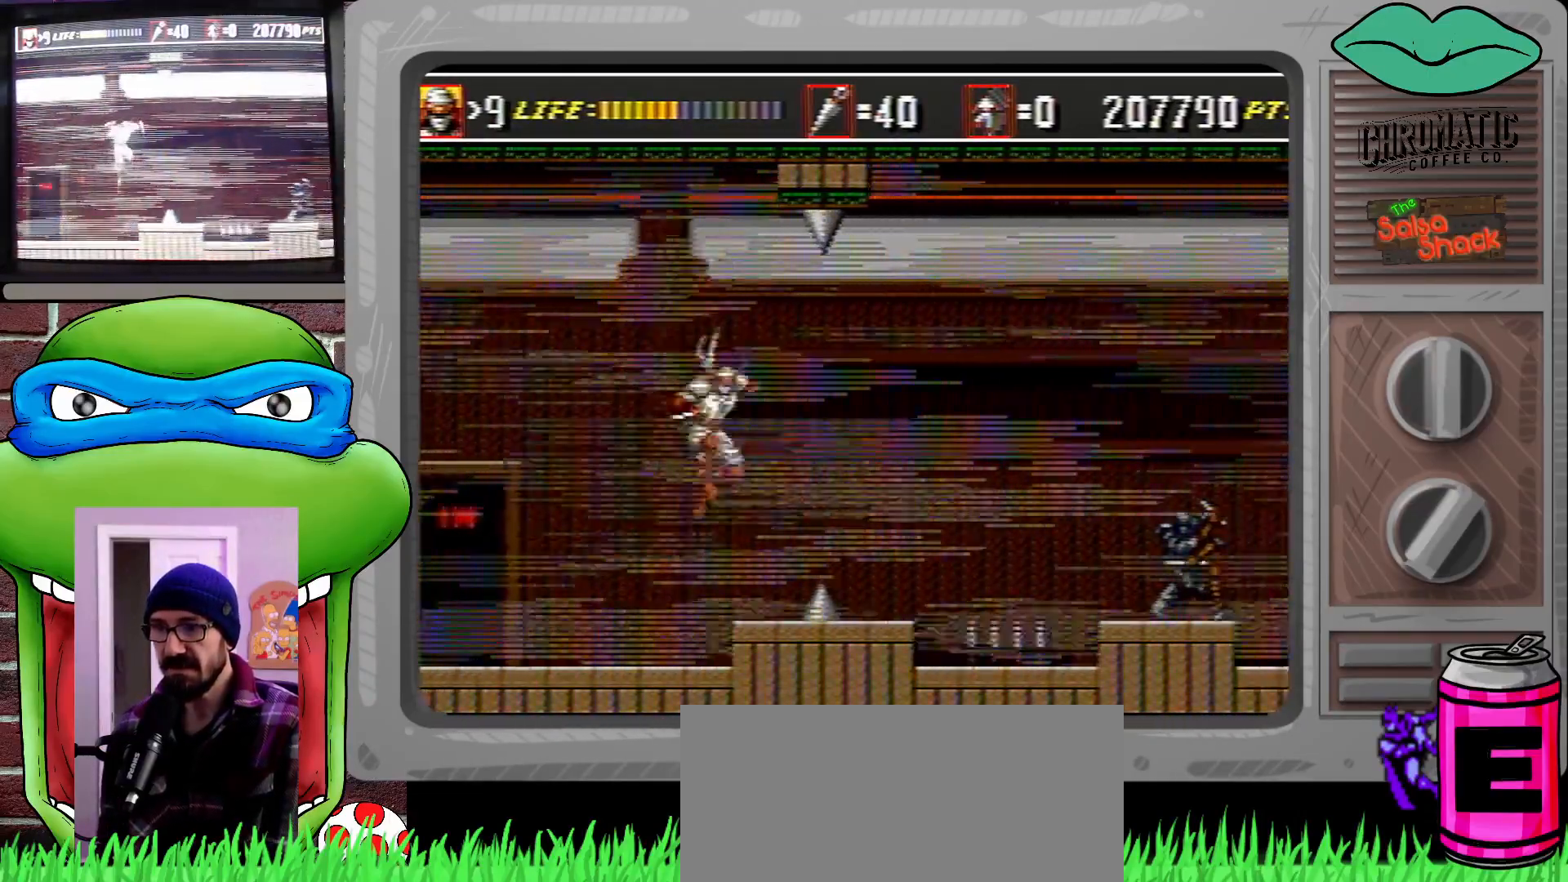
{"buttons": ["DPAD_RIGHT"], "events": []}
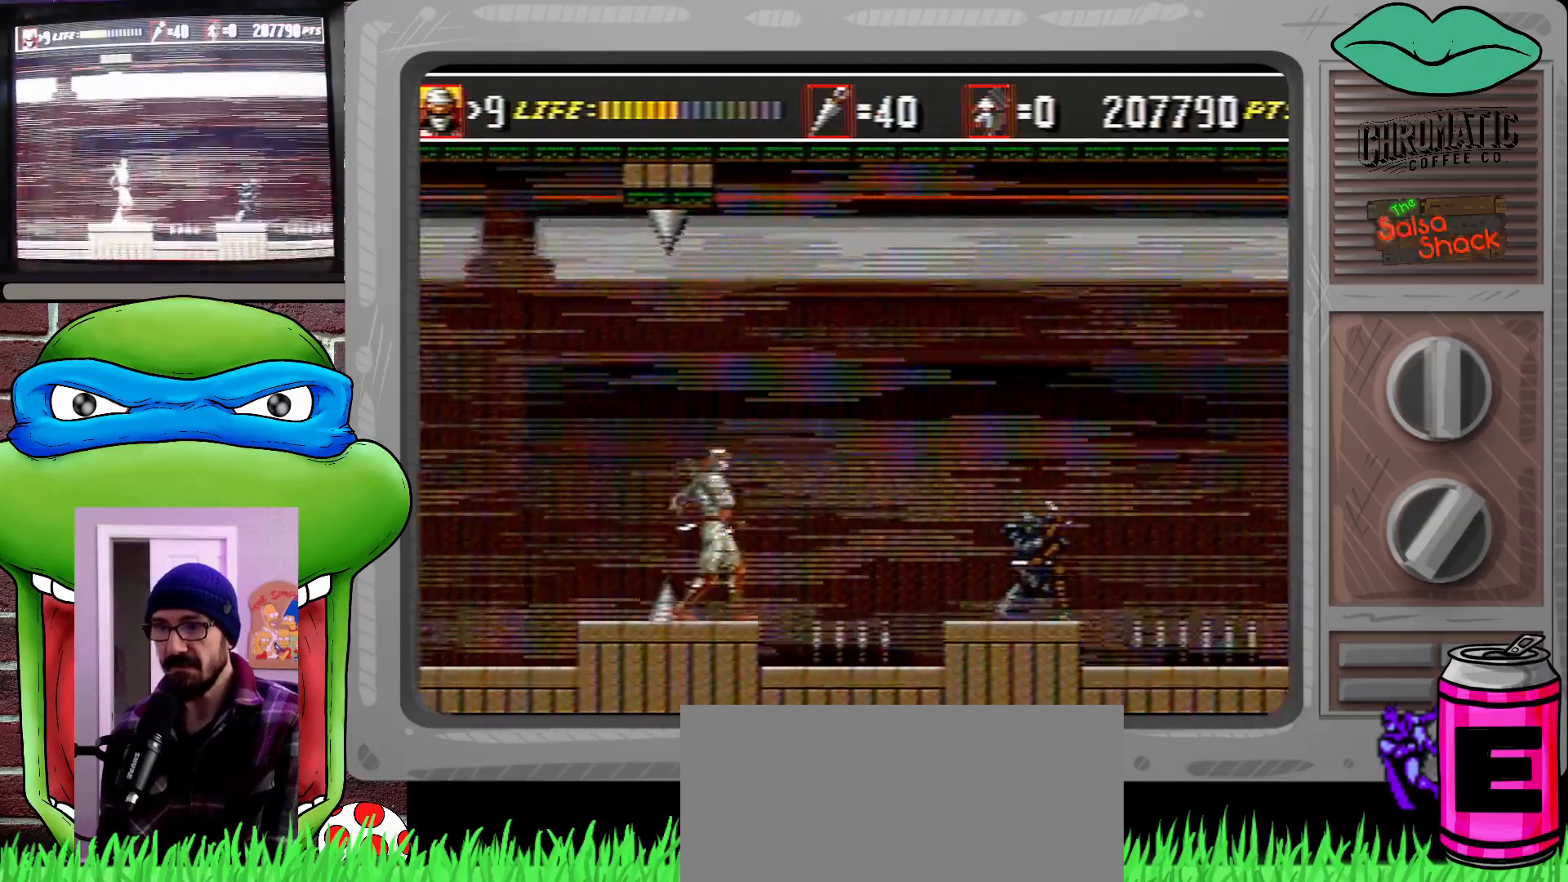
{"buttons": ["DPAD_DOWN", "DPAD_RIGHT"], "events": [[67, "C", "down"], [267, "C", "up"], [333, "DPAD_DOWN", "down"], [400, "B", "down"], [500, "B", "up"]]}
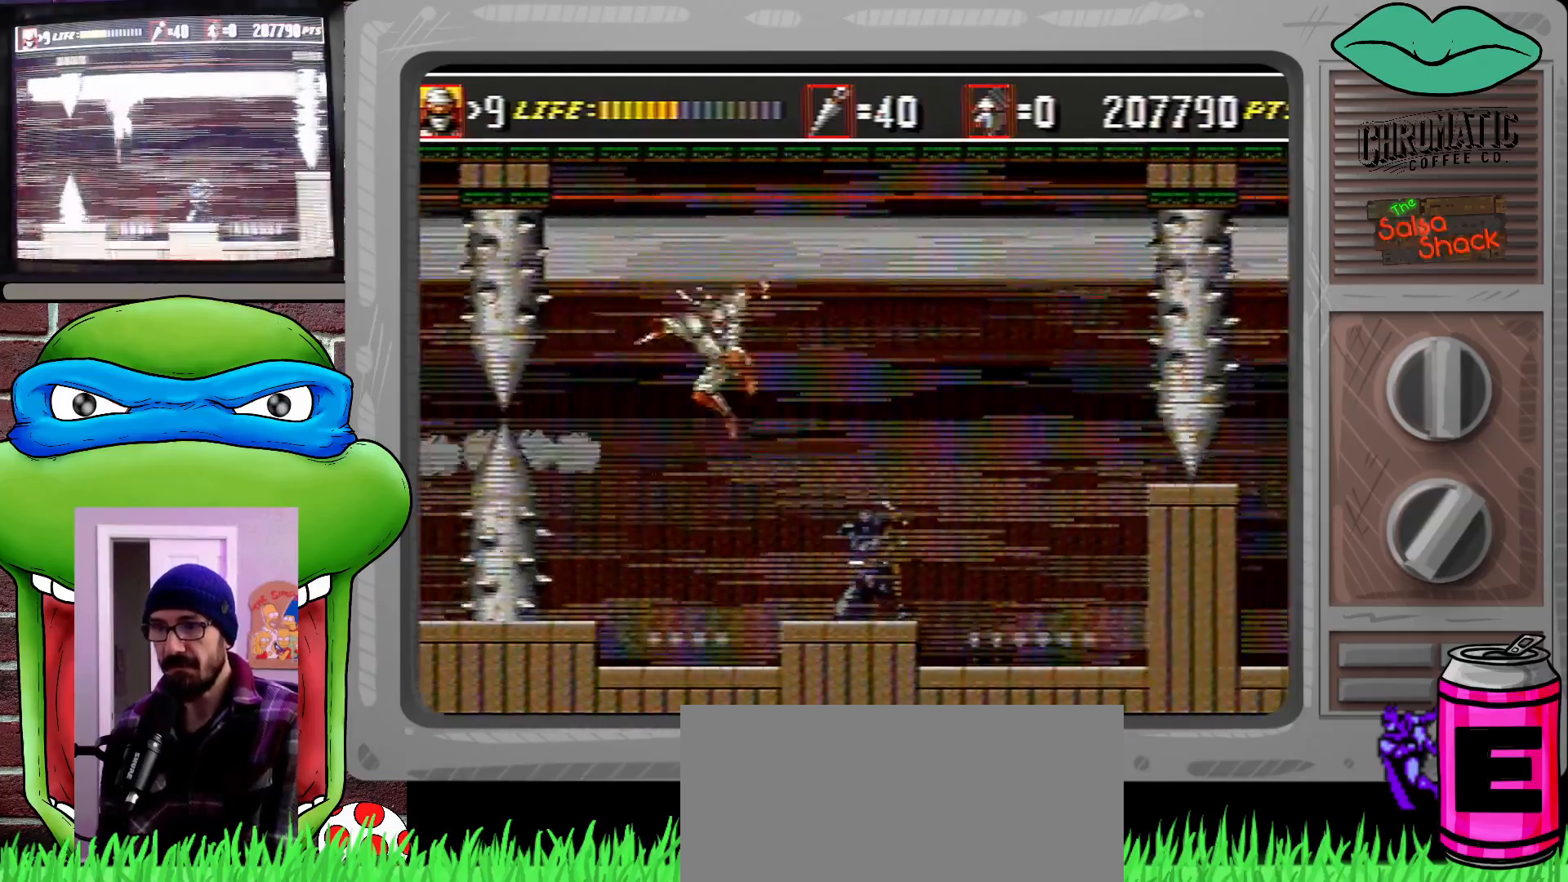
{"buttons": ["DPAD_RIGHT"], "events": [[167, "DPAD_DOWN", "up"]]}
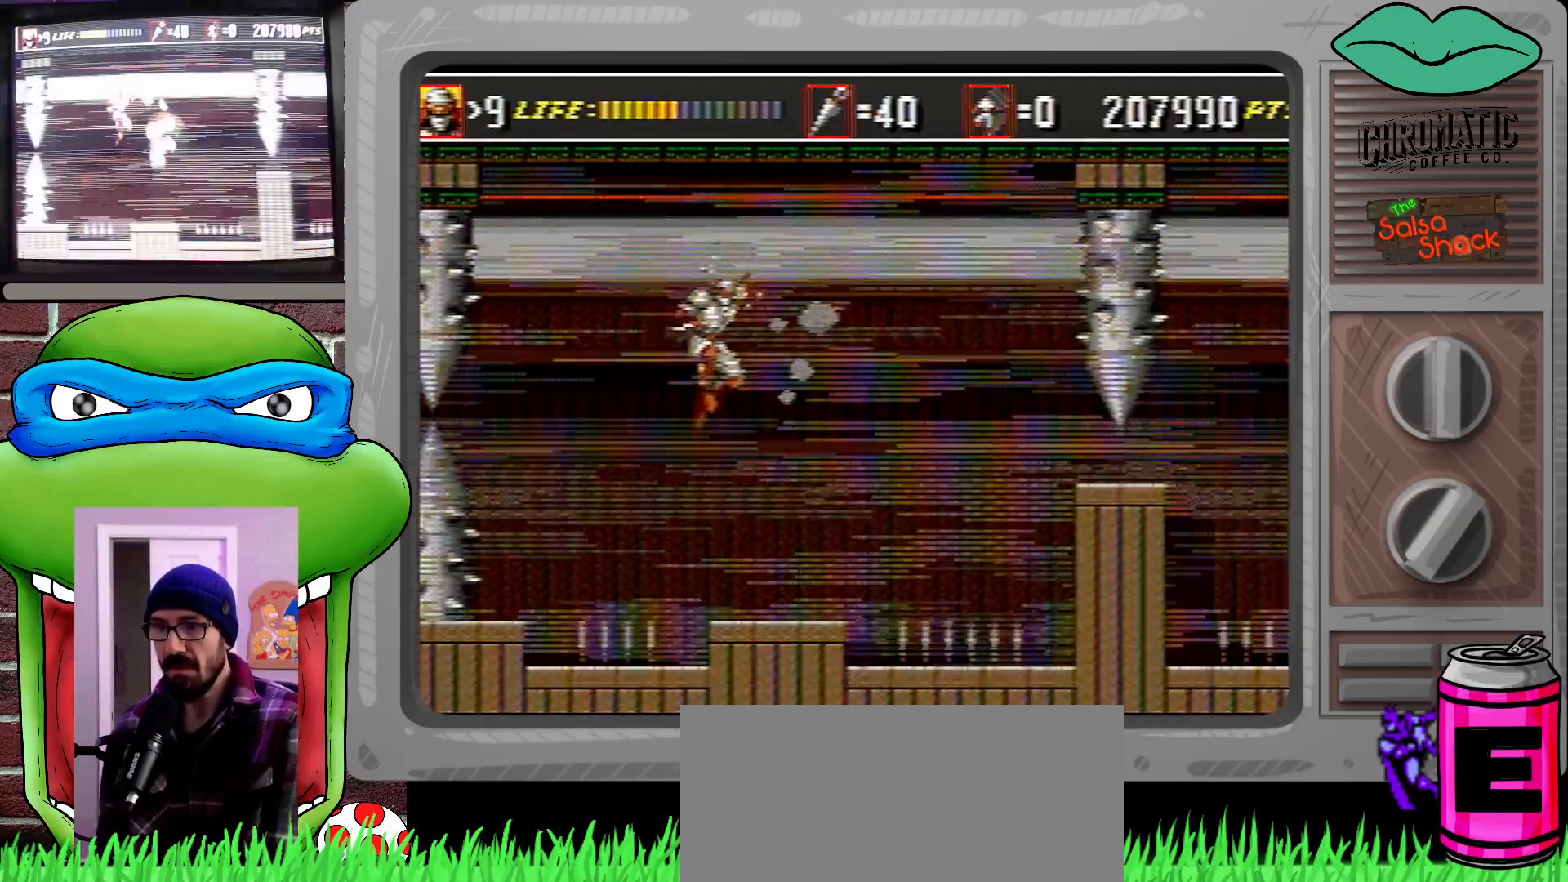
{"buttons": ["DPAD_RIGHT"], "events": [[133, "DPAD_RIGHT", "up"], [267, "DPAD_RIGHT", "down"], [300, "DPAD_RIGHT", "up"], [500, "DPAD_RIGHT", "down"]]}
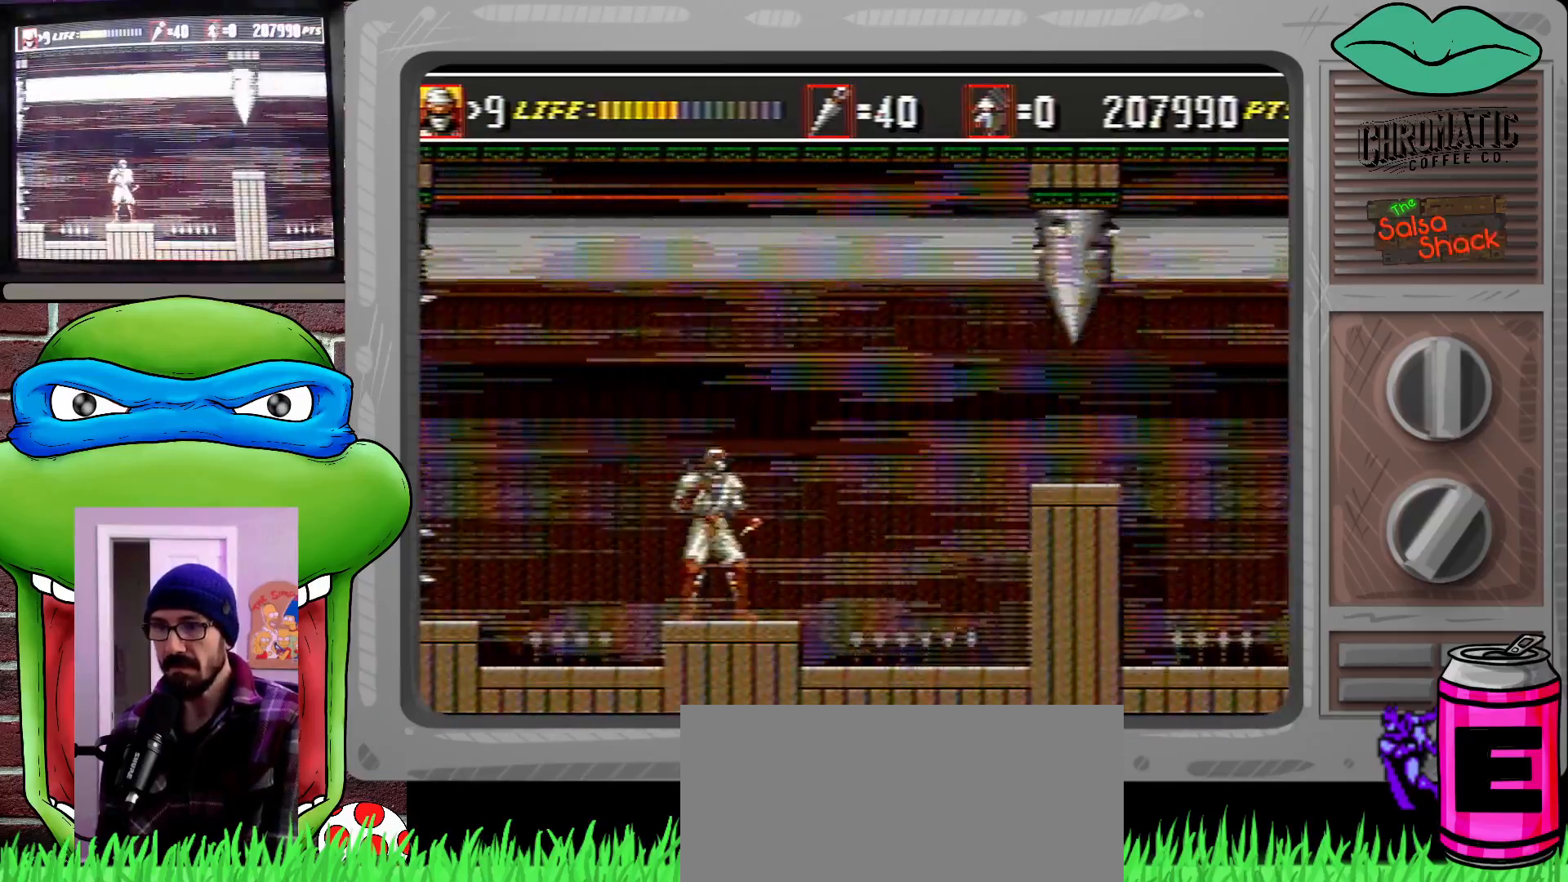
{"buttons": [], "events": [[100, "DPAD_RIGHT", "up"]]}
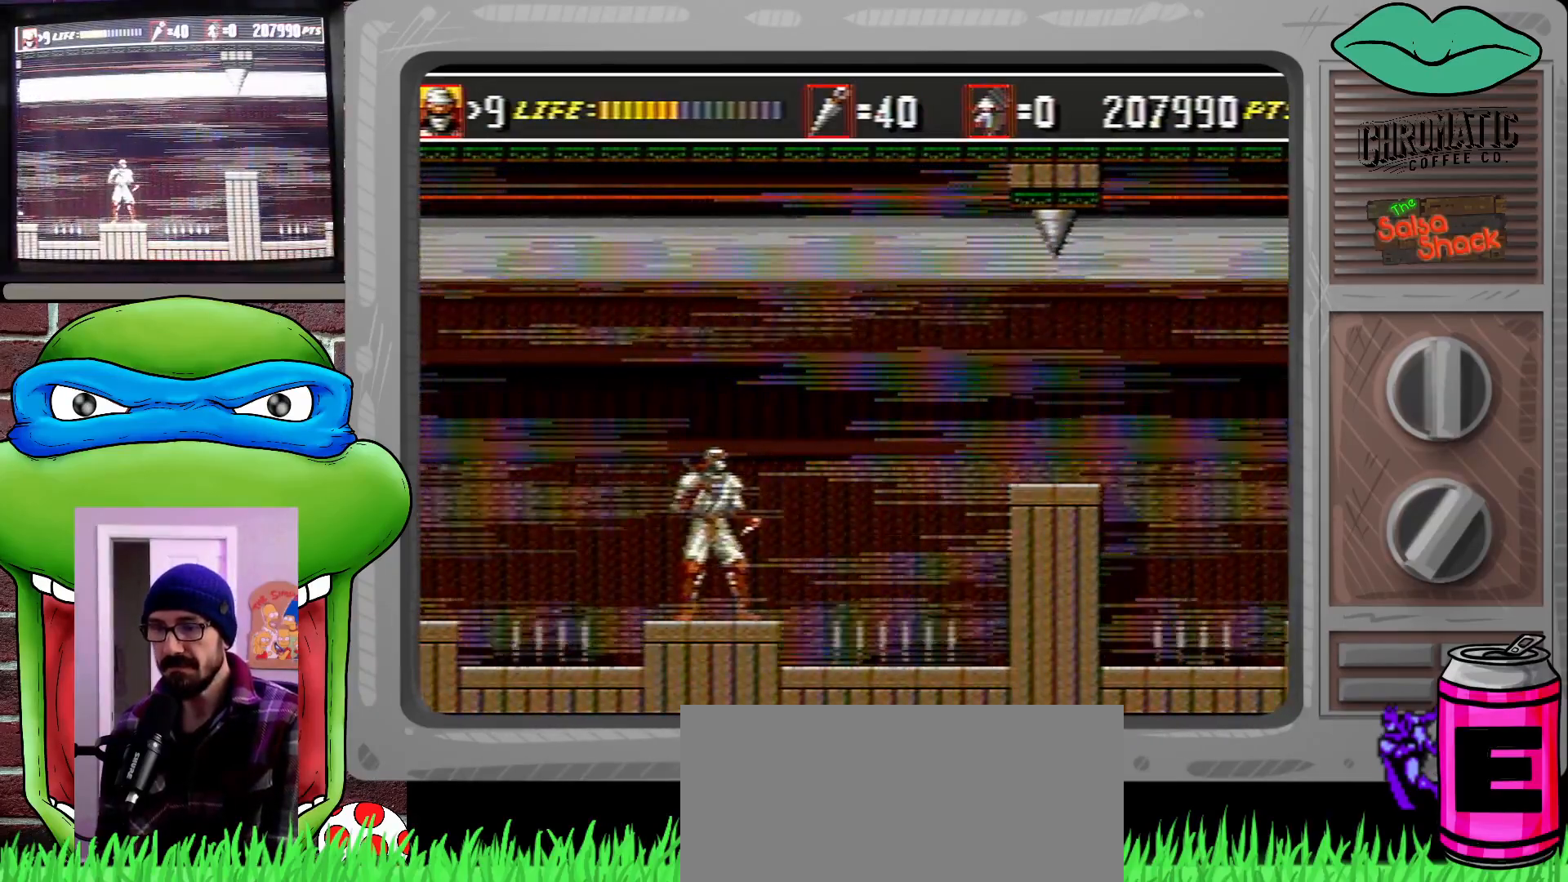
{"buttons": [], "events": []}
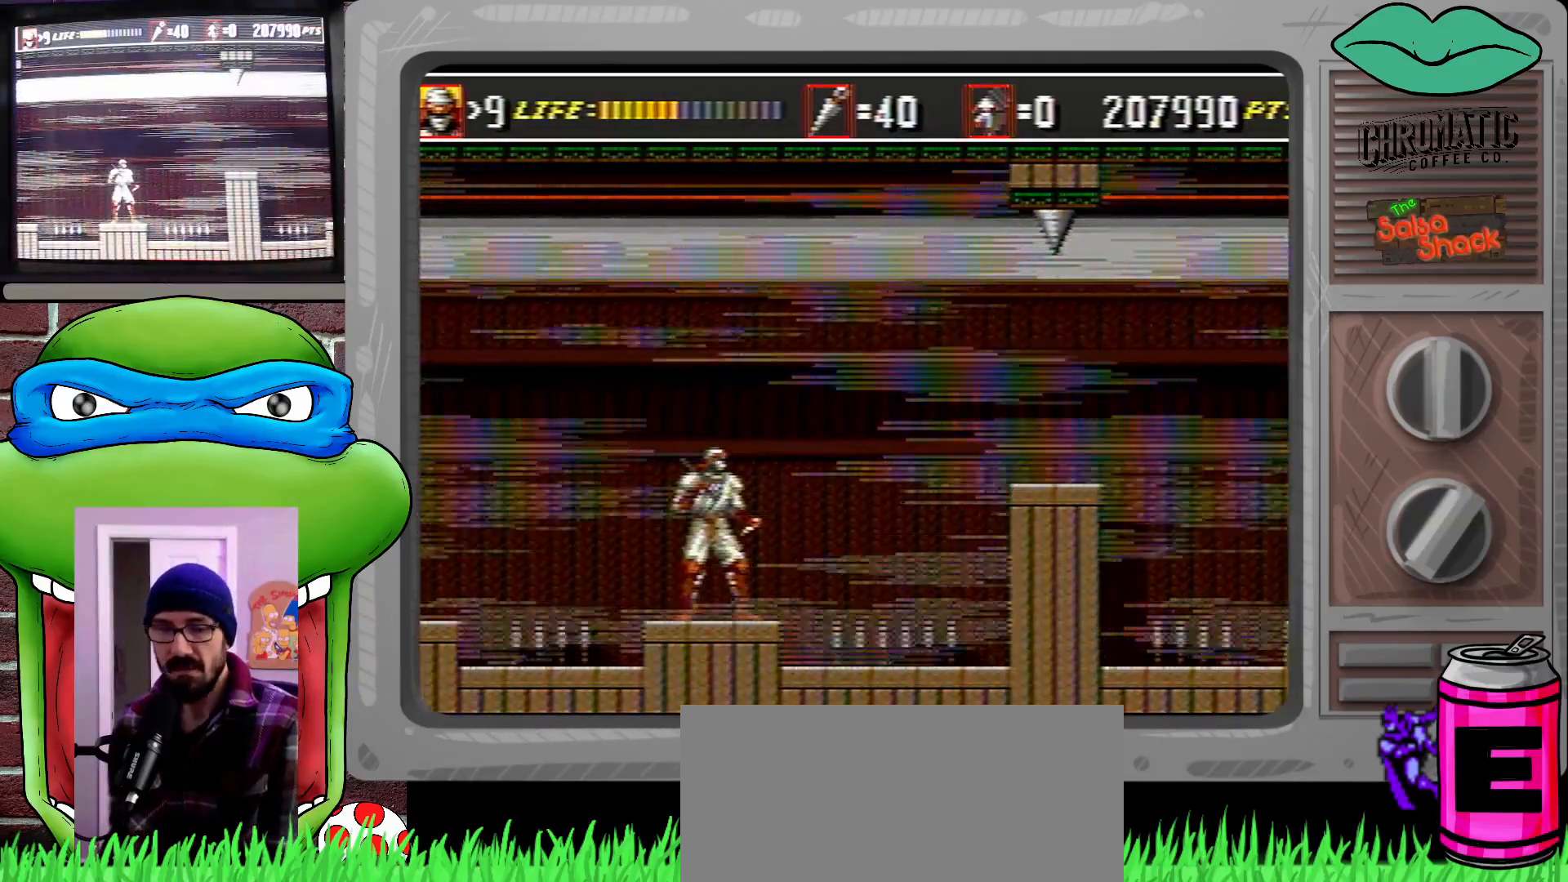
{"buttons": [], "events": [[367, "DPAD_RIGHT", "down"], [433, "DPAD_RIGHT", "up"]]}
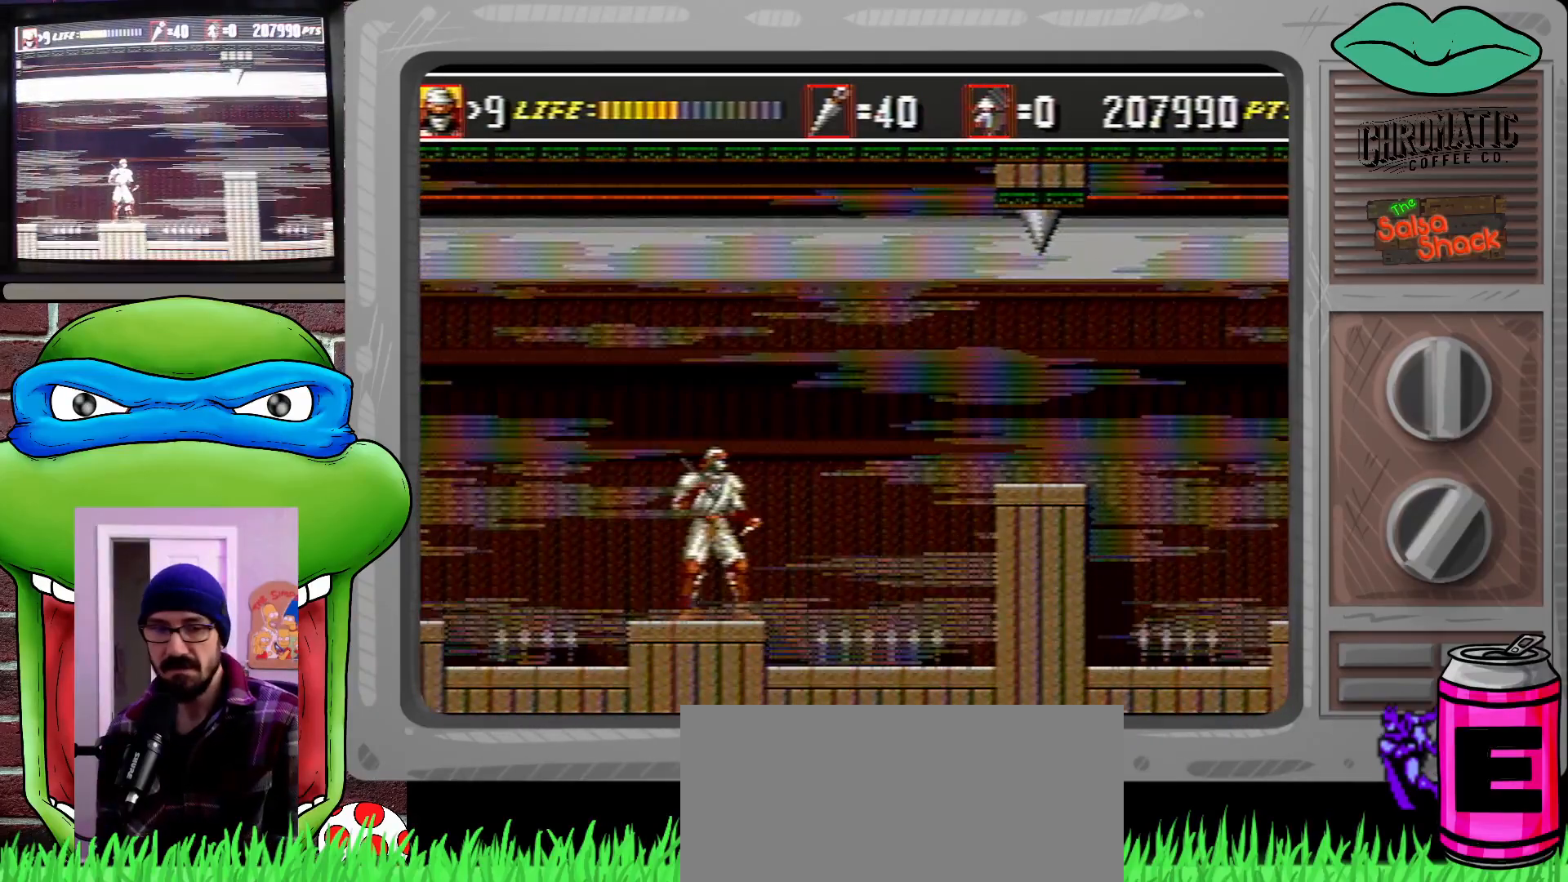
{"buttons": [], "events": []}
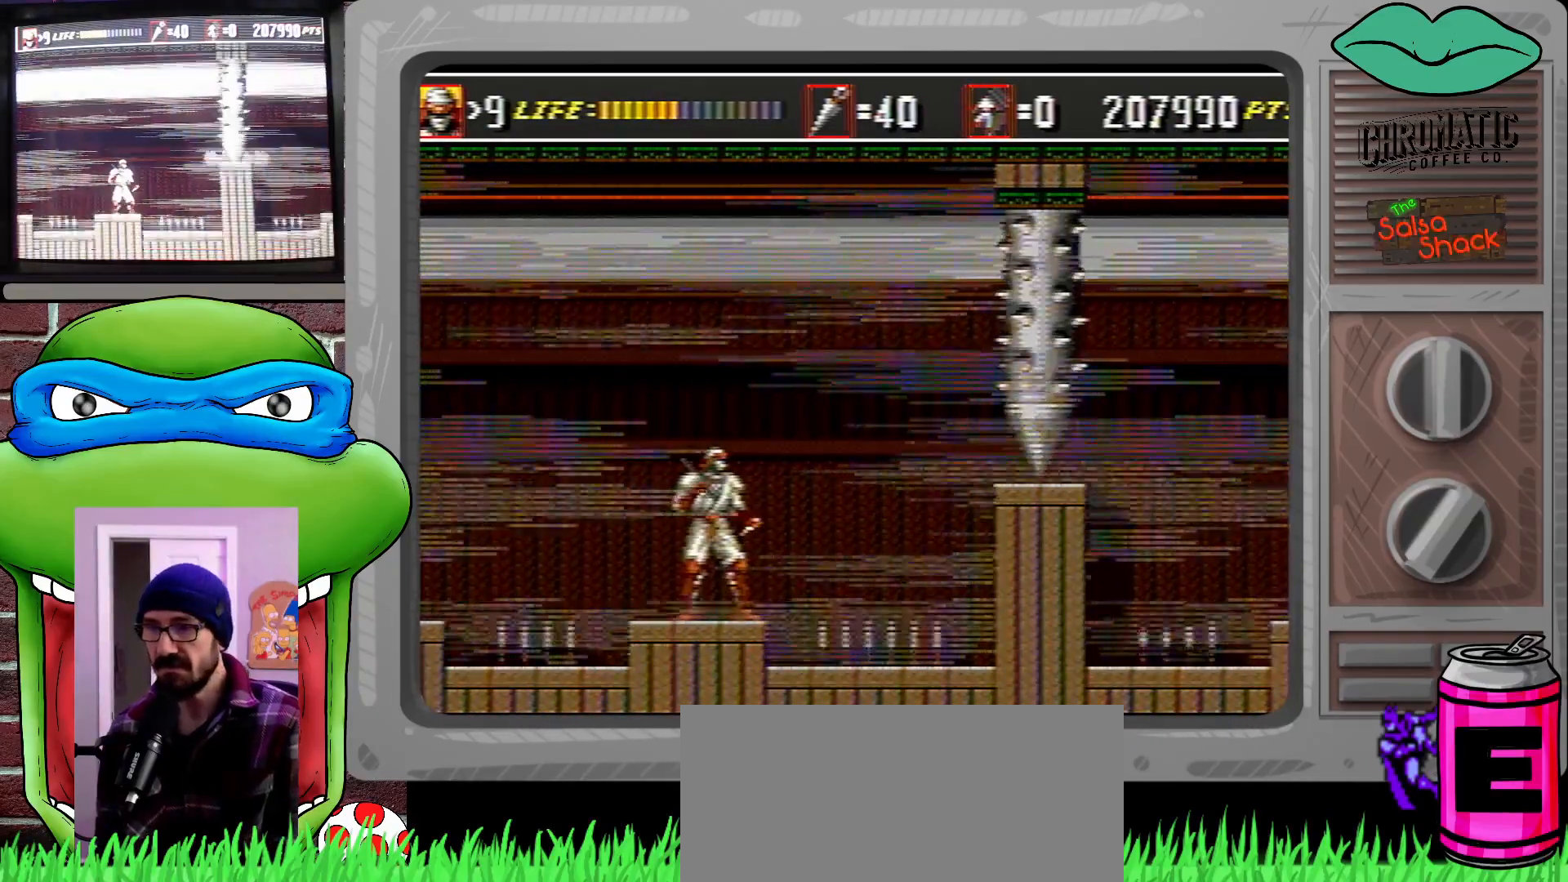
{"buttons": [], "events": []}
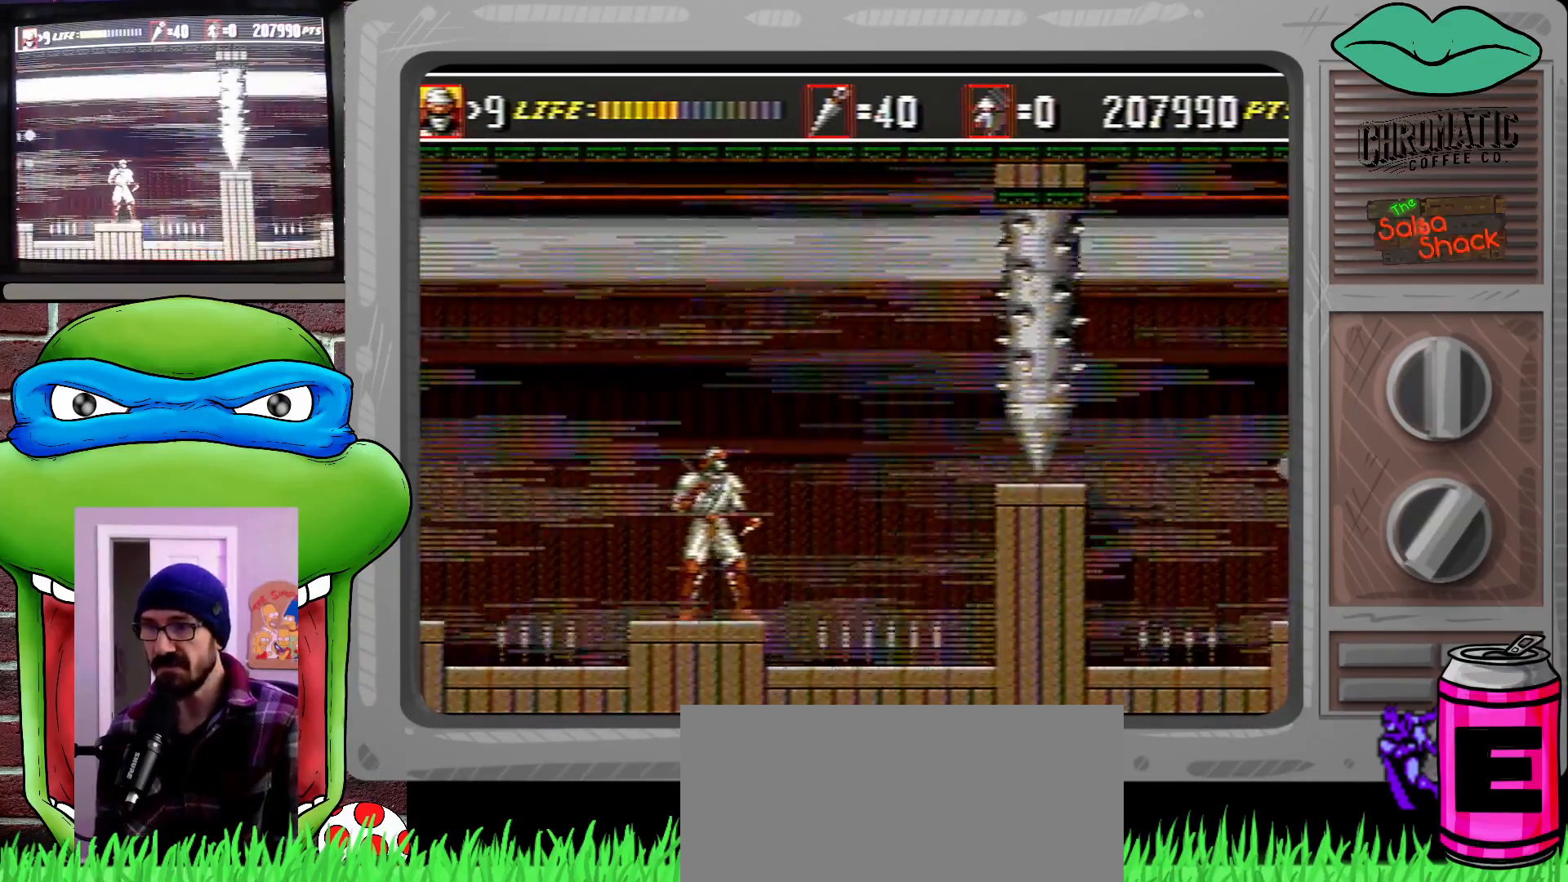
{"buttons": [], "events": []}
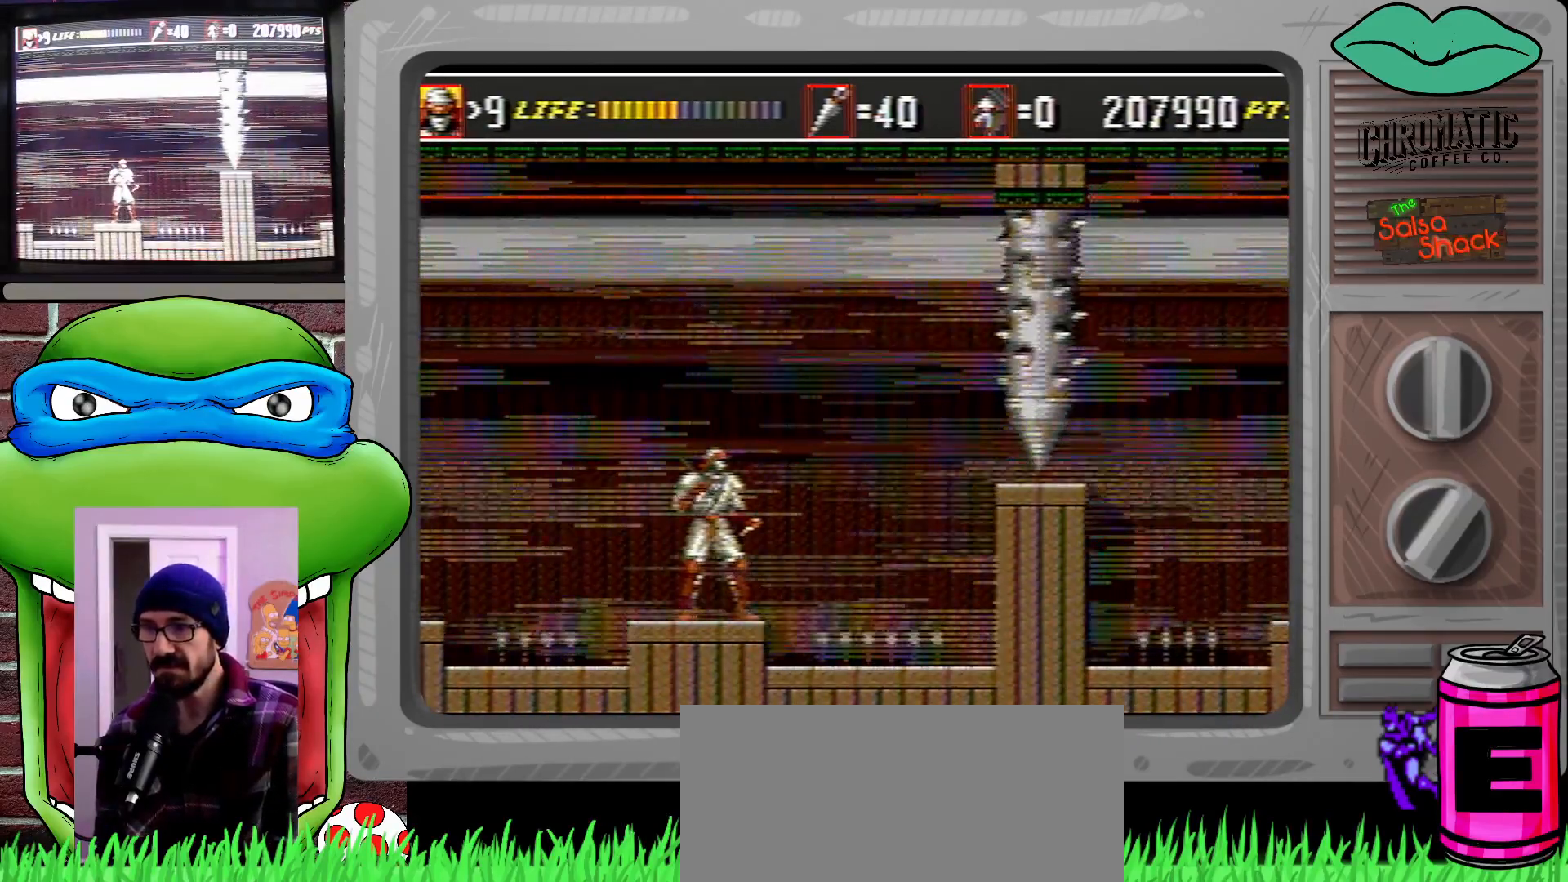
{"buttons": ["C", "DPAD_UP", "DPAD_RIGHT"], "events": [[233, "DPAD_RIGHT", "down"], [300, "C", "down"], [467, "DPAD_UP", "down"]]}
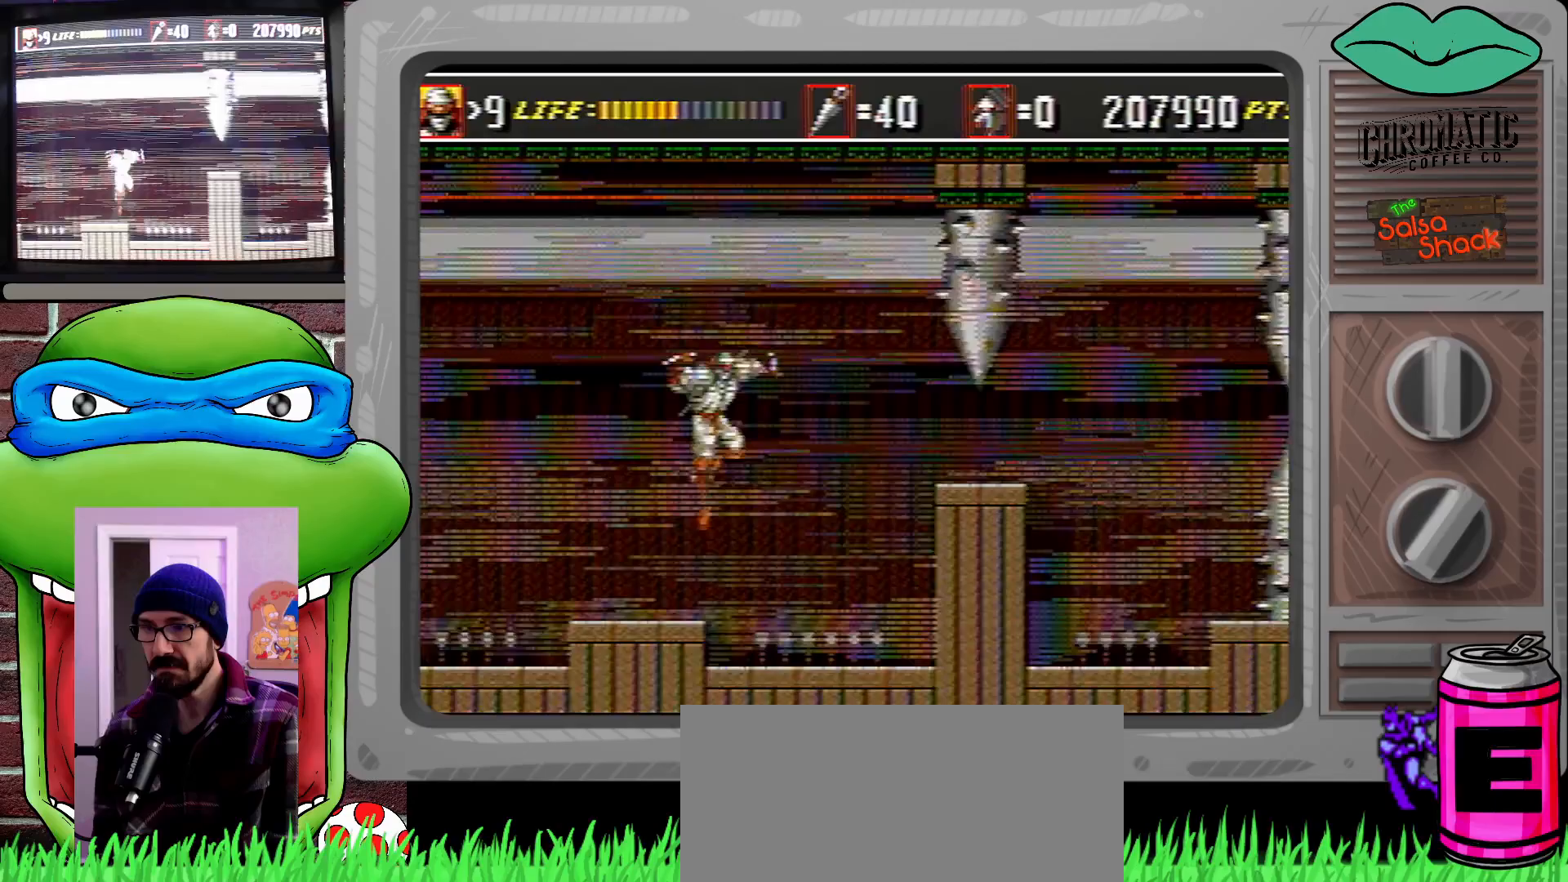
{"buttons": ["DPAD_RIGHT"], "events": [[67, "C", "up"], [133, "DPAD_UP", "up"], [267, "DPAD_UP", "down"], [300, "DPAD_UP", "up"], [333, "DPAD_RIGHT", "up"], [467, "DPAD_RIGHT", "down"]]}
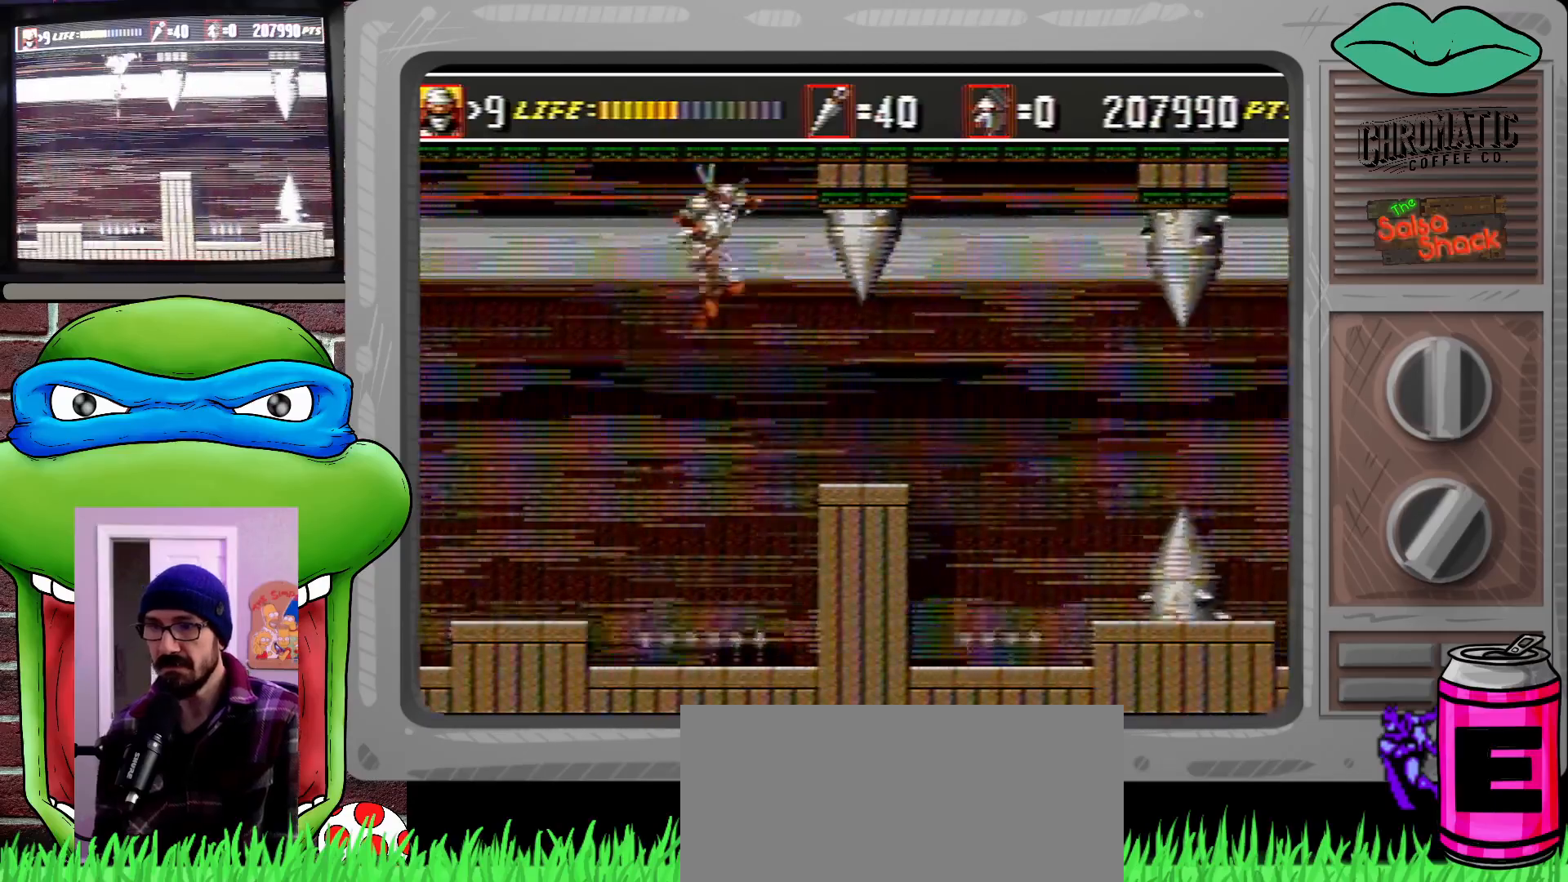
{"buttons": ["DPAD_UP", "DPAD_RIGHT"], "events": [[33, "DPAD_RIGHT", "up"], [100, "DPAD_RIGHT", "down"], [133, "DPAD_DOWN", "down"], [200, "DPAD_DOWN", "up"], [200, "DPAD_UP", "down"]]}
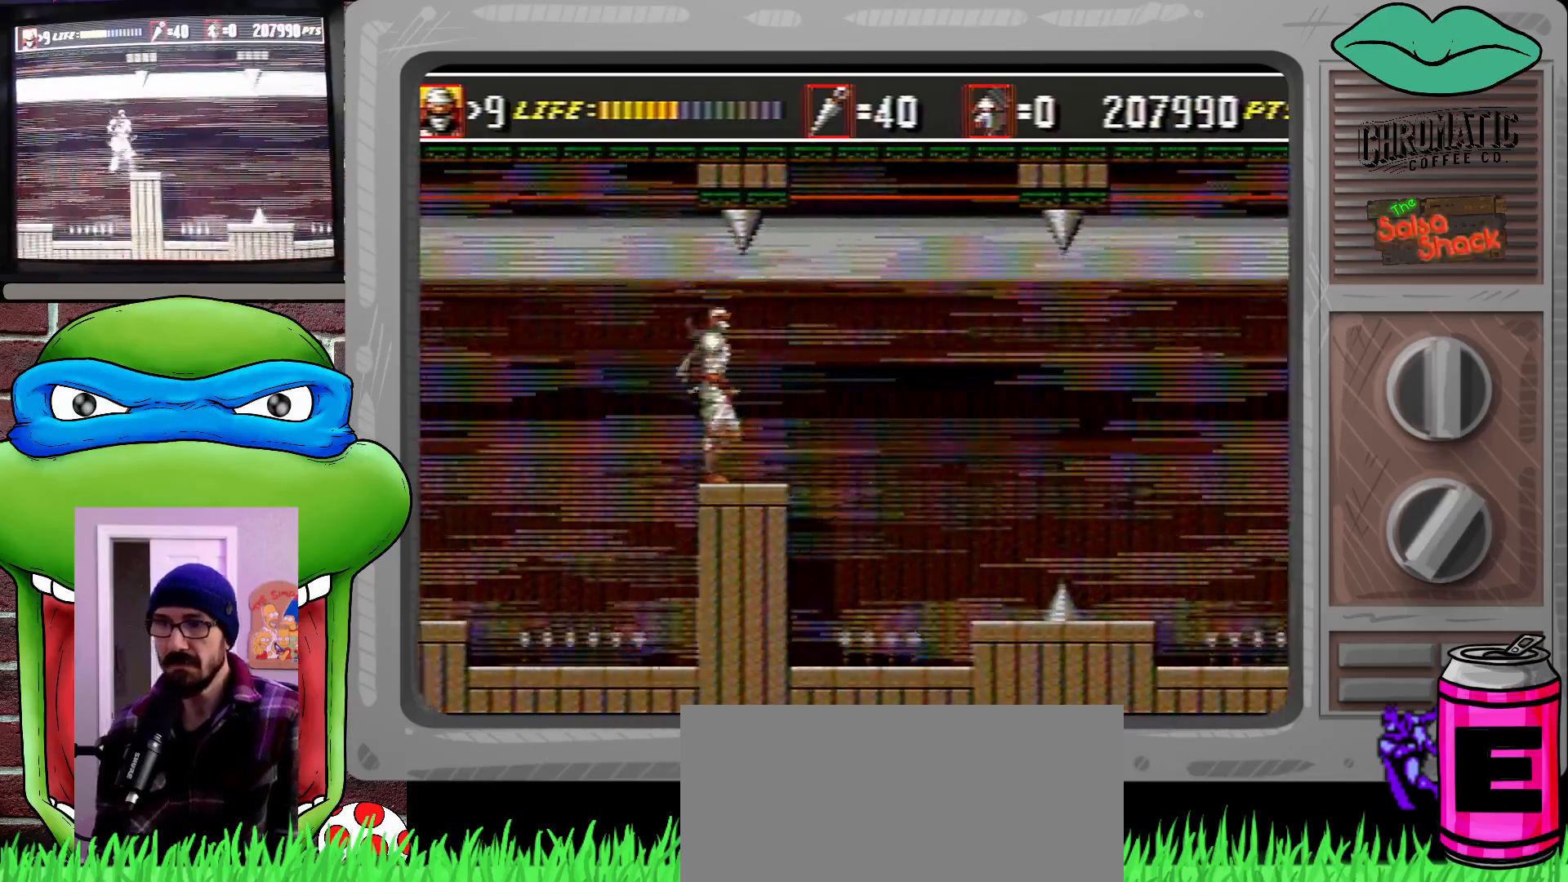
{"buttons": ["DPAD_UP", "DPAD_RIGHT"], "events": [[267, "C", "down"], [367, "C", "up"], [367, "DPAD_UP", "up"], [433, "DPAD_UP", "down"]]}
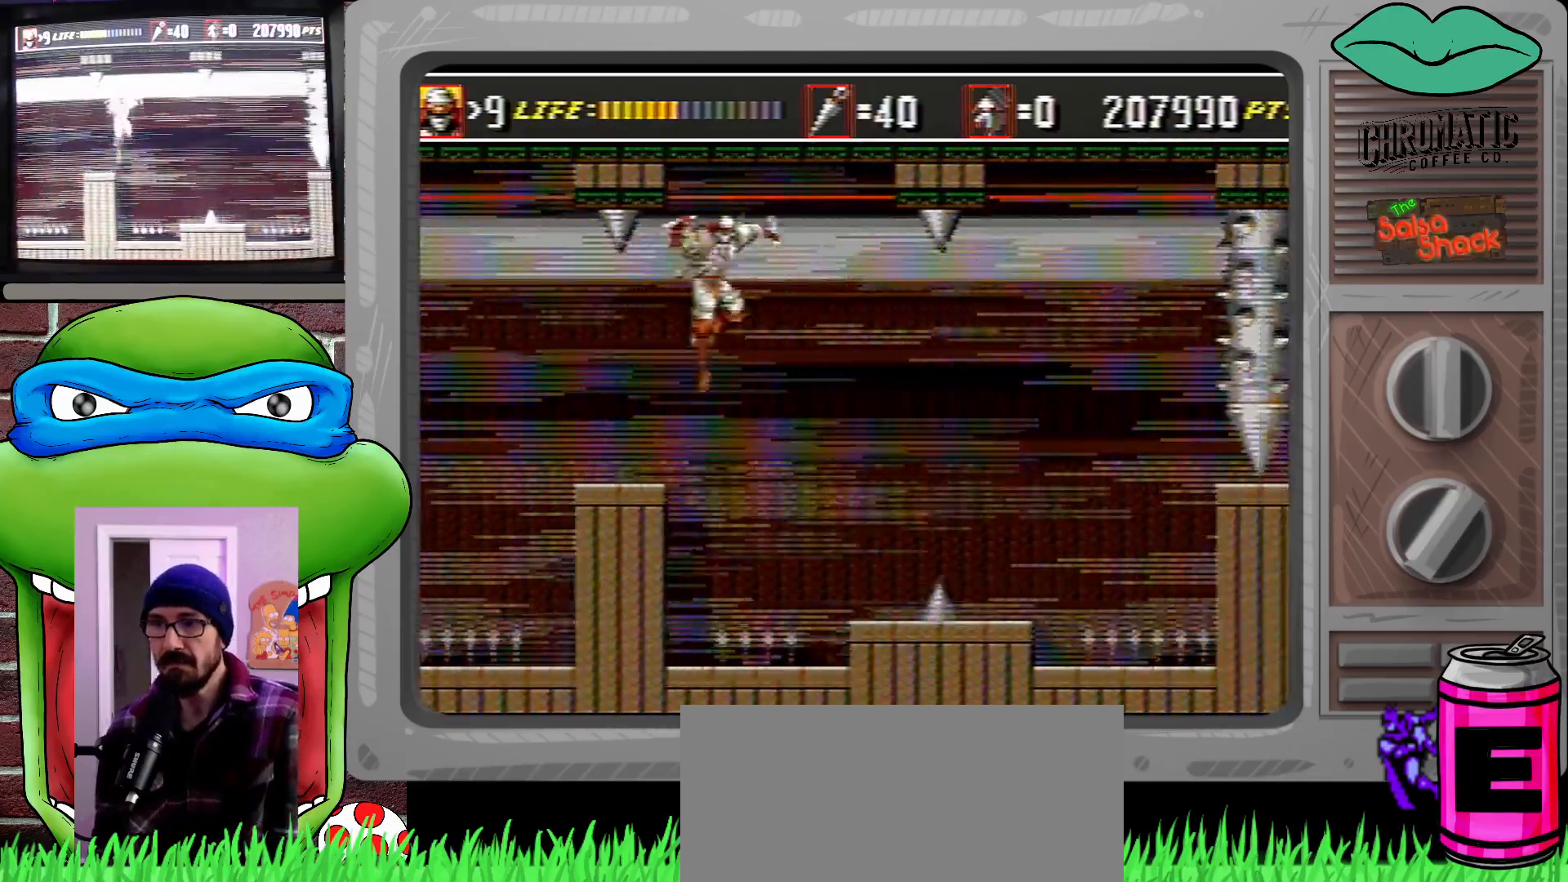
{"buttons": [], "events": [[67, "DPAD_UP", "up"], [300, "DPAD_RIGHT", "up"]]}
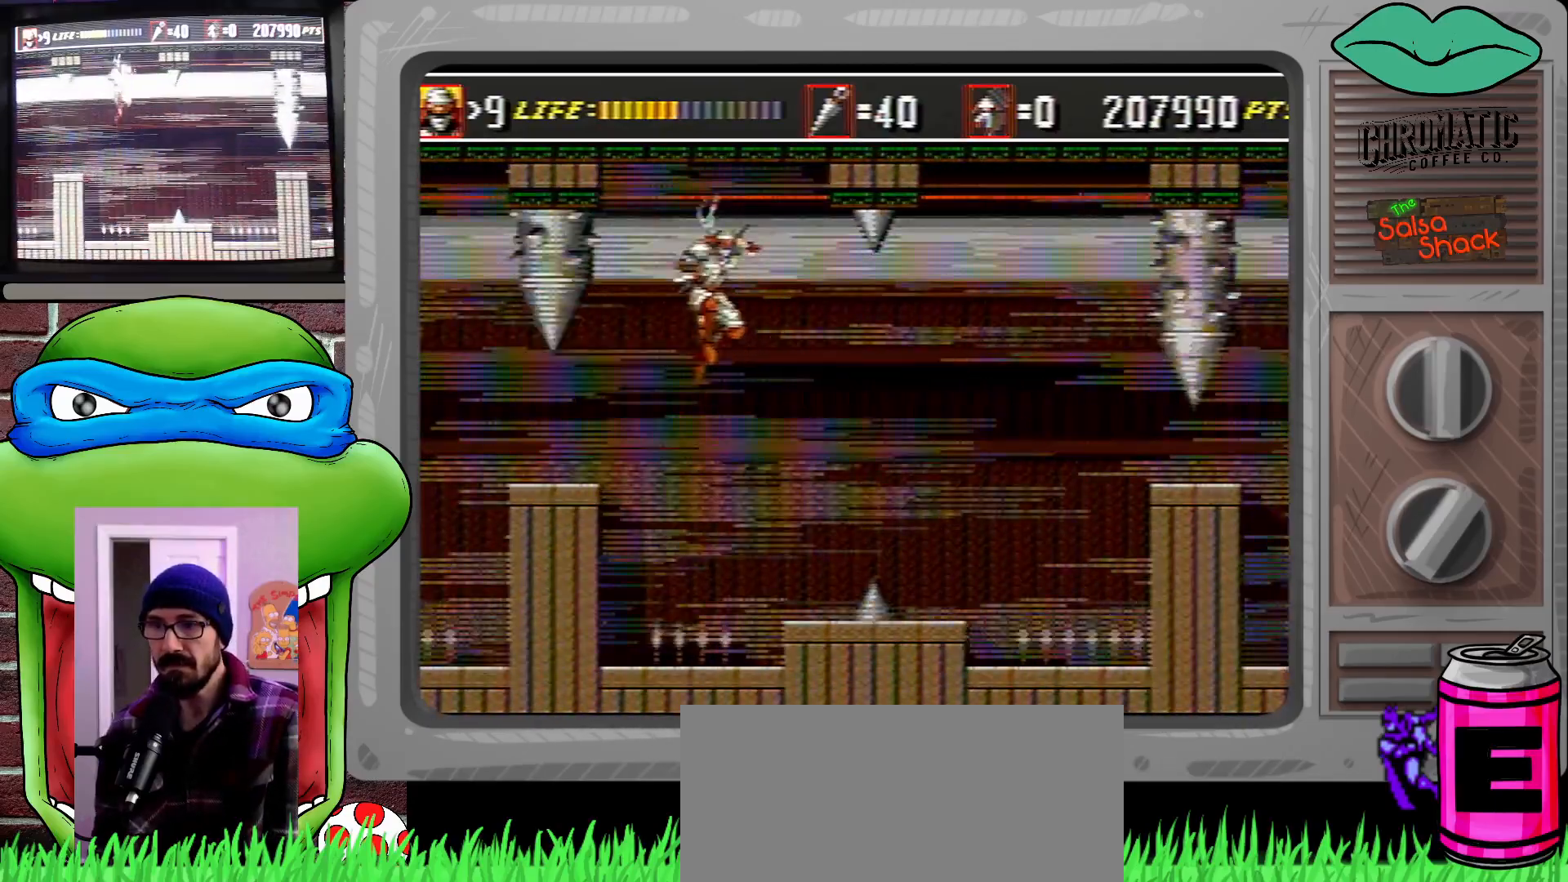
{"buttons": [], "events": [[33, "DPAD_RIGHT", "down"], [100, "DPAD_RIGHT", "up"], [200, "DPAD_RIGHT", "down"], [233, "DPAD_RIGHT", "up"]]}
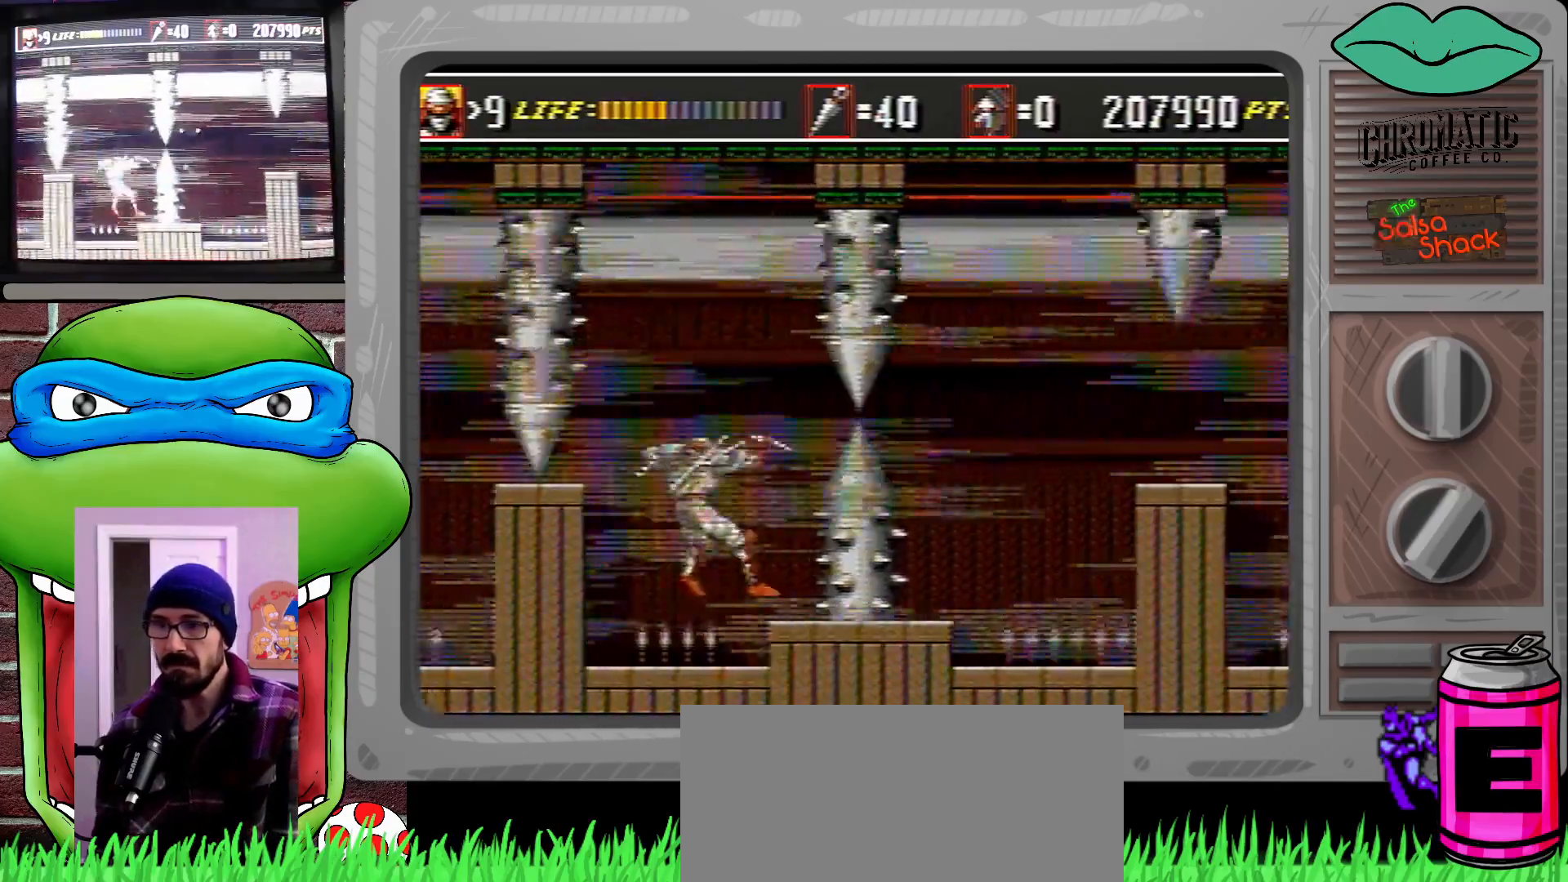
{"buttons": ["C", "DPAD_RIGHT"], "events": [[433, "DPAD_RIGHT", "down"], [467, "C", "down"]]}
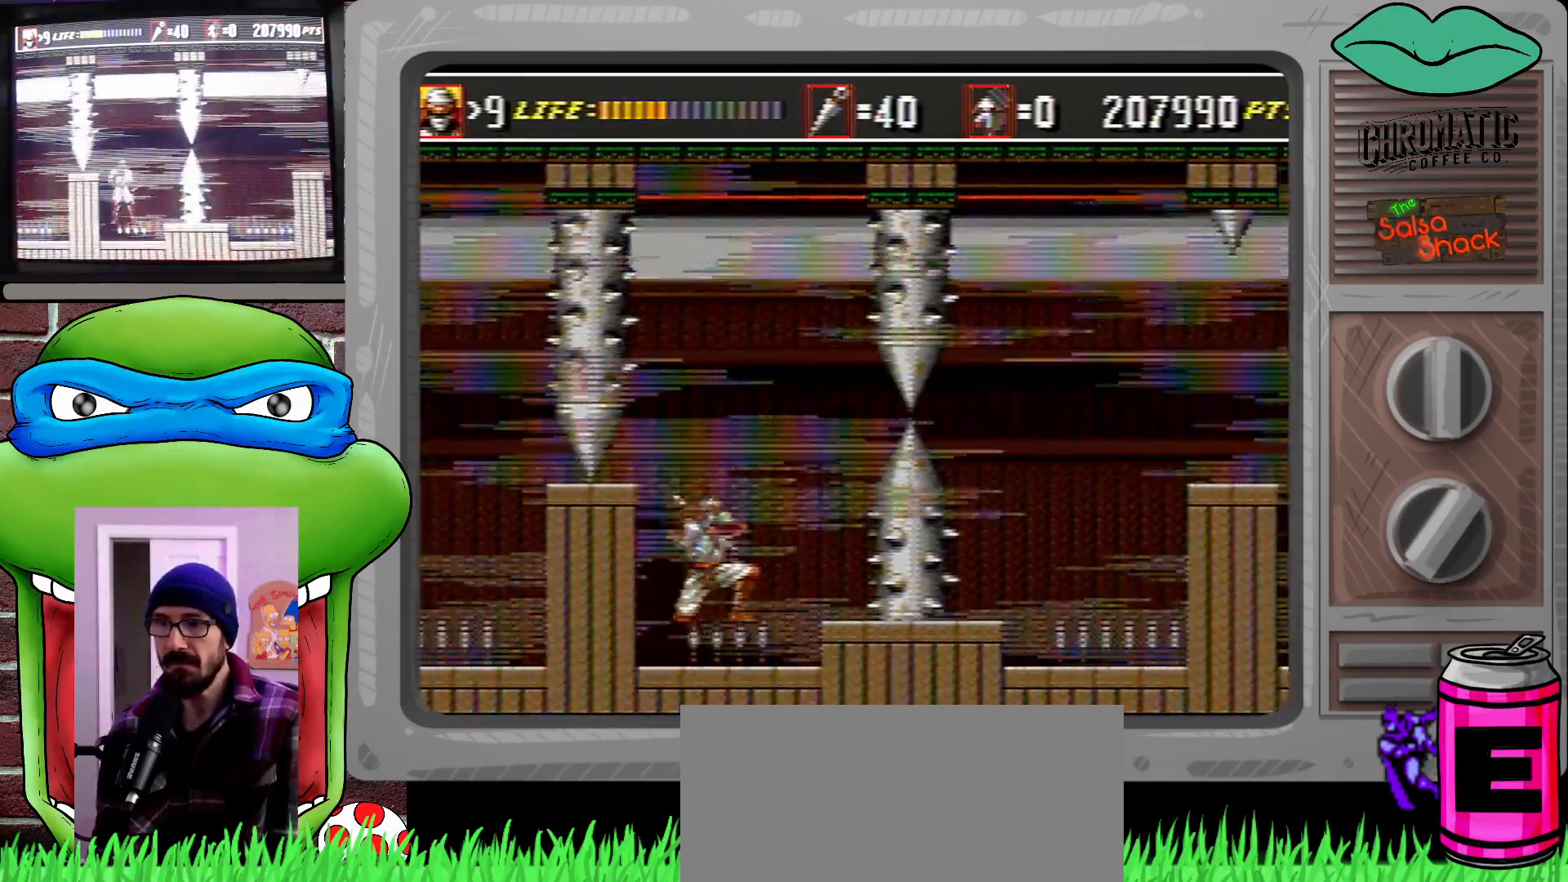
{"buttons": ["DPAD_RIGHT"], "events": [[67, "C", "up"], [133, "DPAD_RIGHT", "up"], [500, "DPAD_RIGHT", "down"]]}